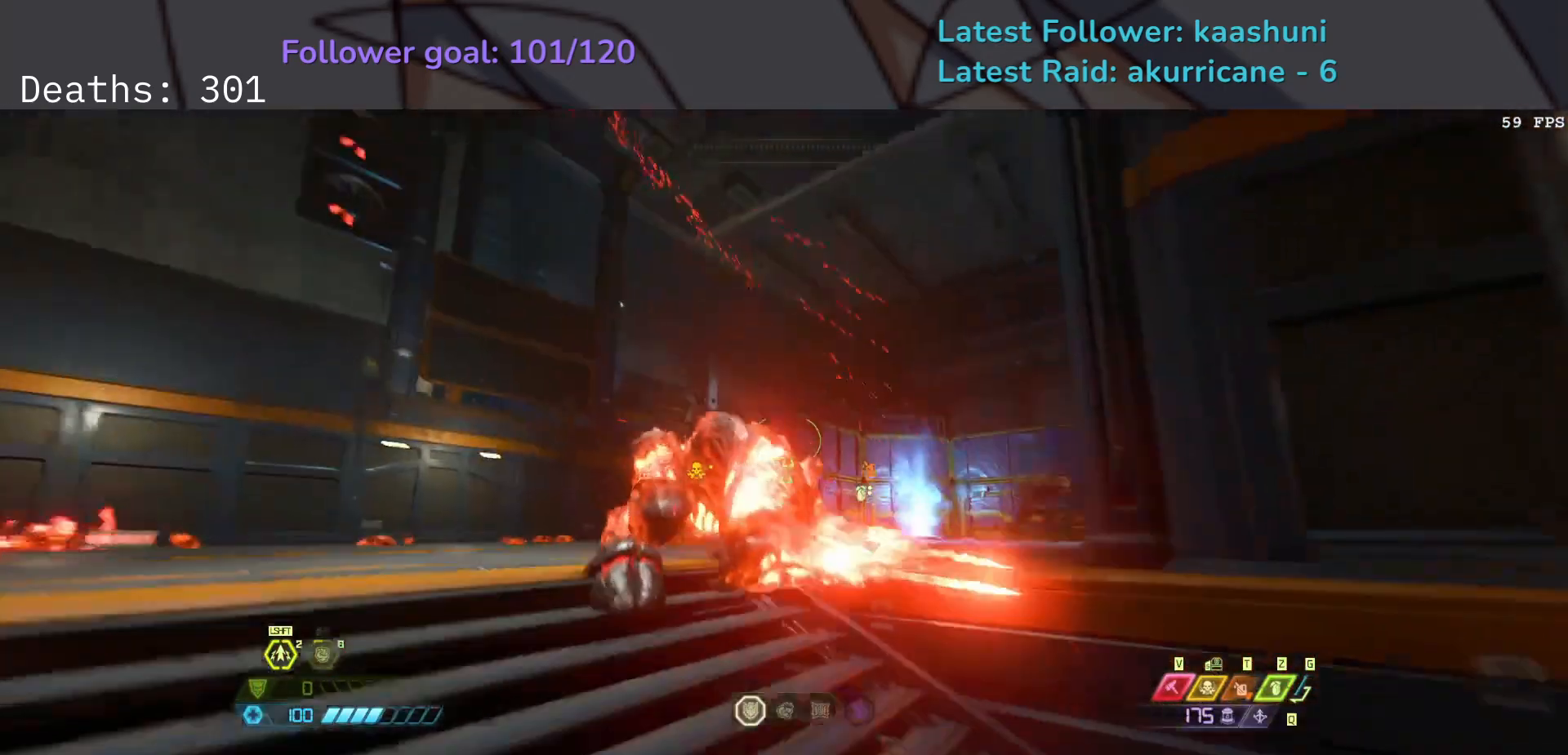
Gameplay with keyboard and mouse; each line is a JSON object with the keys and mouse buttons held at the frame after it. "events" lists presses ("down") and releases ("up") of "1", "2", "3", "4", "5", "a", "ctrl", "d", "e", "f", "g", "q", "r", "s", "shift", "space", "t", "tab", "v", "w", "z", "mouse_left", "mouse_wheel", "mouse_right", "mouse_mb4" and "mouse_mb5" between this image and that frame as [ms after this image, input, new state], when the widget could be followed in between. "mouse_left", "mouse_wheel", "mouse_right", "mouse_mb4", "mouse_mb5" = the "left", "wheel", "right", "mb4", "mb5" buttons of the "mouse" list. No other keys are recorded. "wheel" means that the mouse wheel is clicked or scrolled. Mouse movement is not recorded.
{"keys": ["s", "space", "w"], "mouse": [], "events": [[33, "e", "up"], [33, "space", "up"], [200, "mouse_left", "down"], [333, "w", "down"], [367, "mouse_left", "up"], [467, "space", "down"]]}
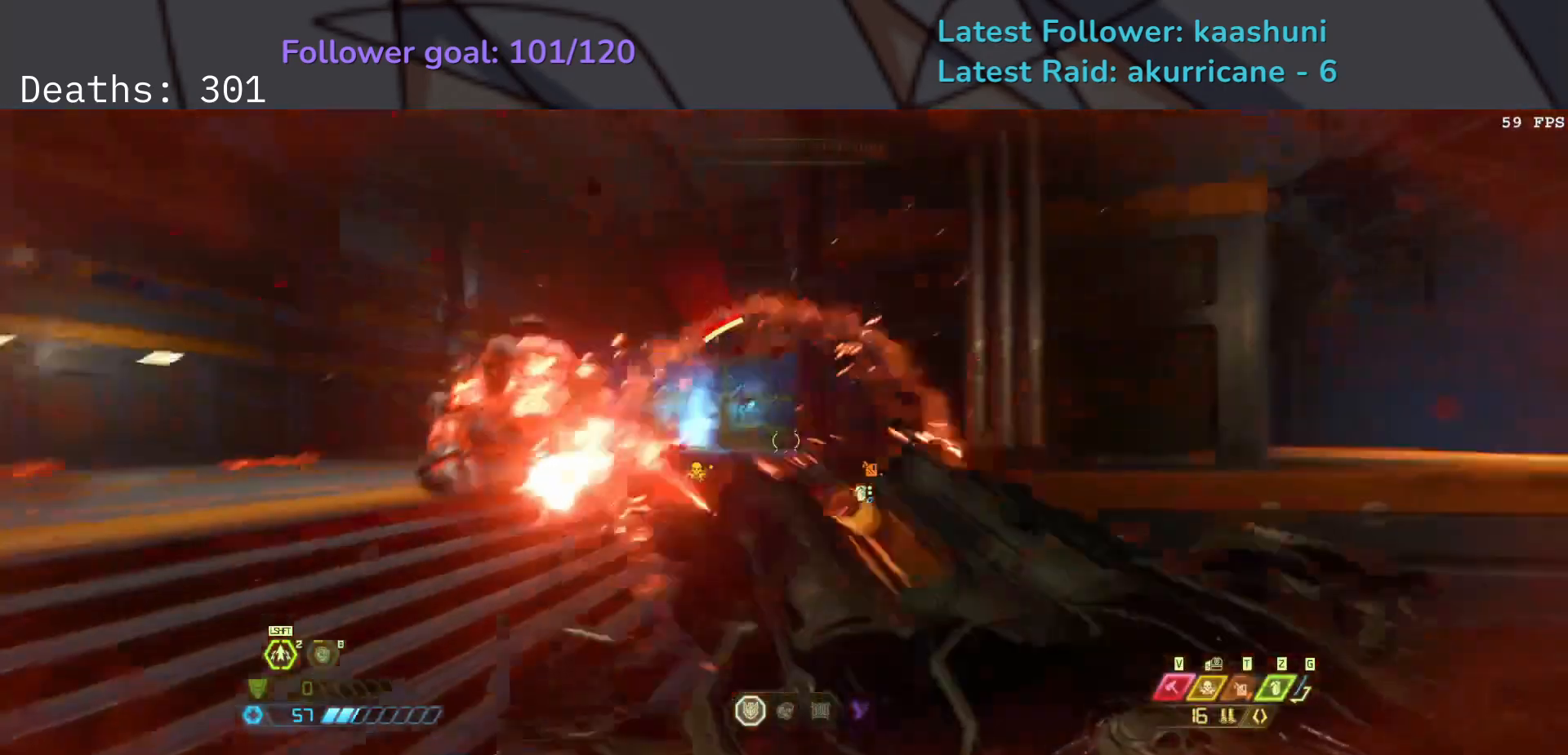
{"keys": ["s", "space"], "mouse": [], "events": [[17, "w", "up"], [150, "space", "up"], [317, "mouse_left", "down"], [350, "e", "down"], [350, "r", "down"], [433, "mouse_left", "up"], [433, "space", "down"], [467, "e", "up"], [500, "r", "up"]]}
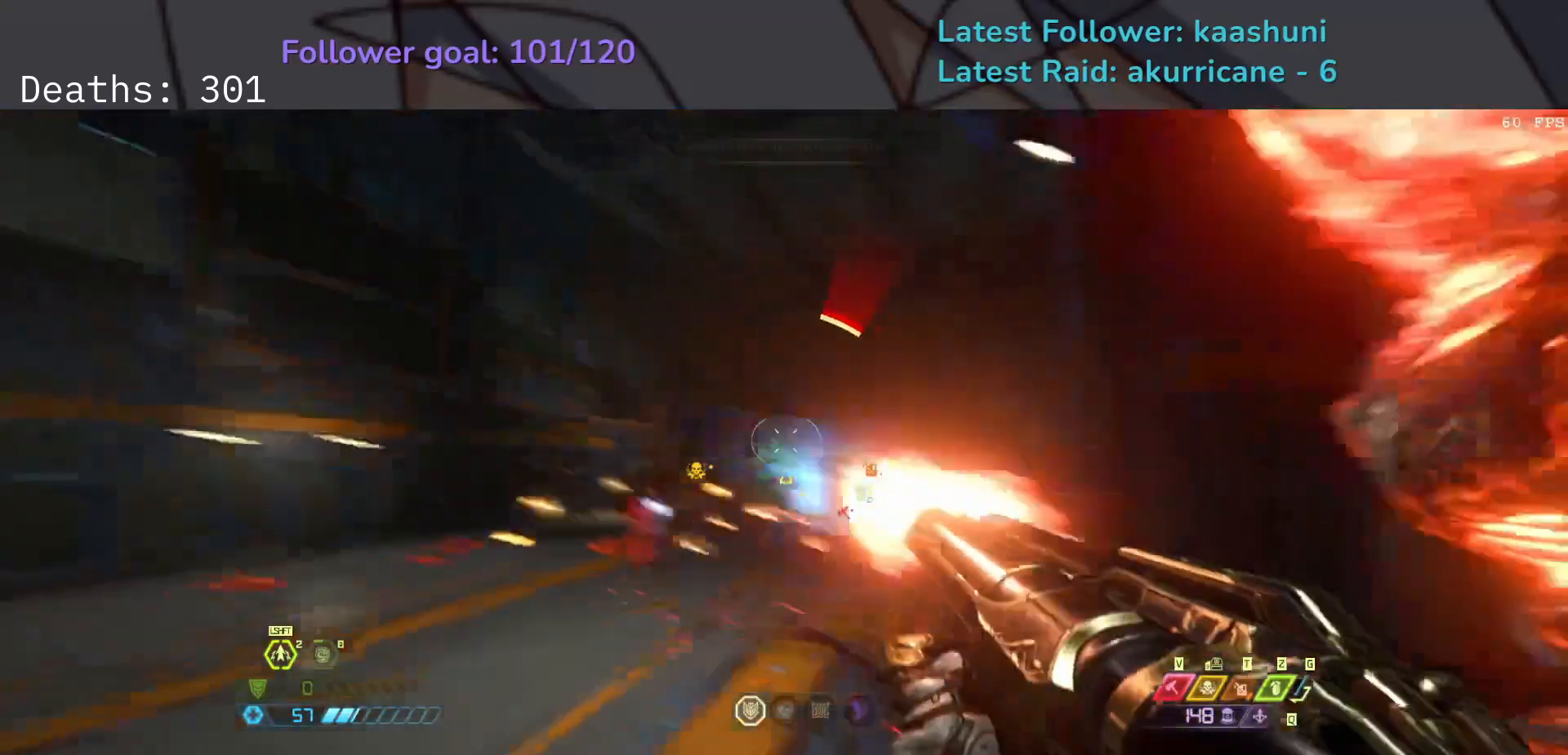
{"keys": ["d", "f"], "mouse": [], "events": [[50, "shift", "down"], [50, "space", "up"], [267, "d", "down"], [283, "shift", "up"], [433, "s", "up"], [467, "f", "down"]]}
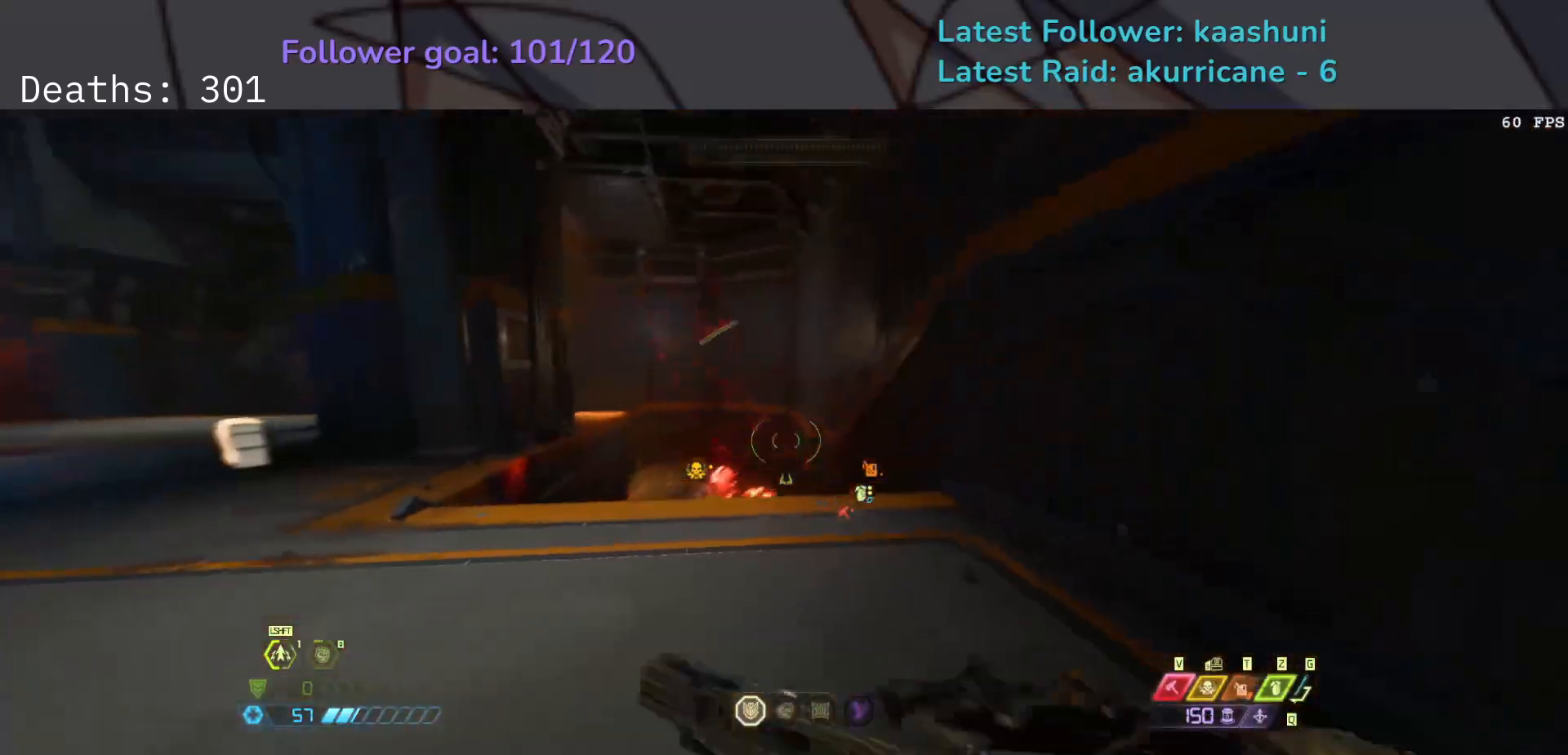
{"keys": ["e"], "mouse": [], "events": [[67, "d", "up"], [150, "e", "down"], [283, "space", "down"], [417, "space", "up"], [450, "f", "up"]]}
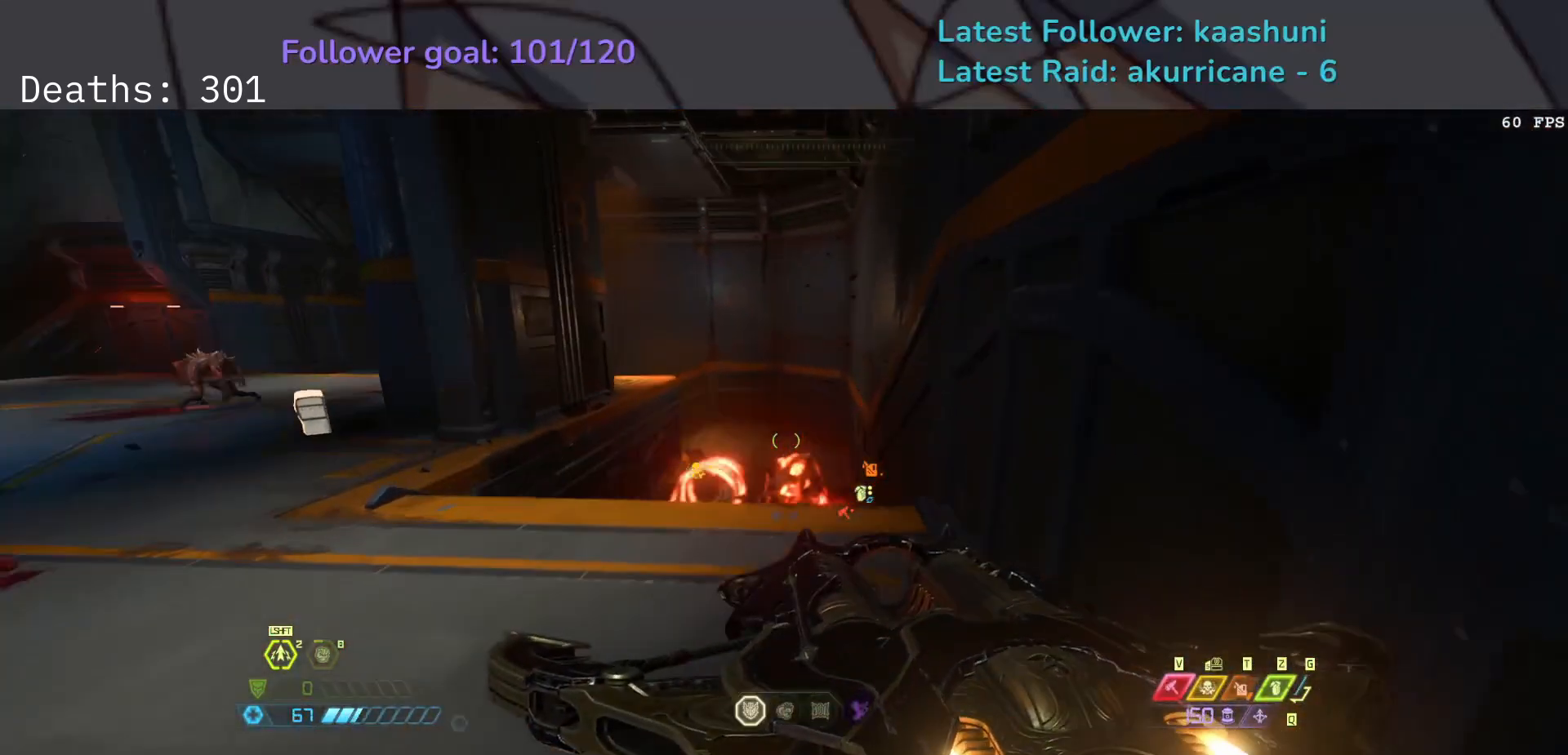
{"keys": ["e", "s"], "mouse": [], "events": [[33, "mouse_left", "down"], [100, "w", "down"], [133, "mouse_left", "up"], [250, "w", "up"], [467, "s", "down"]]}
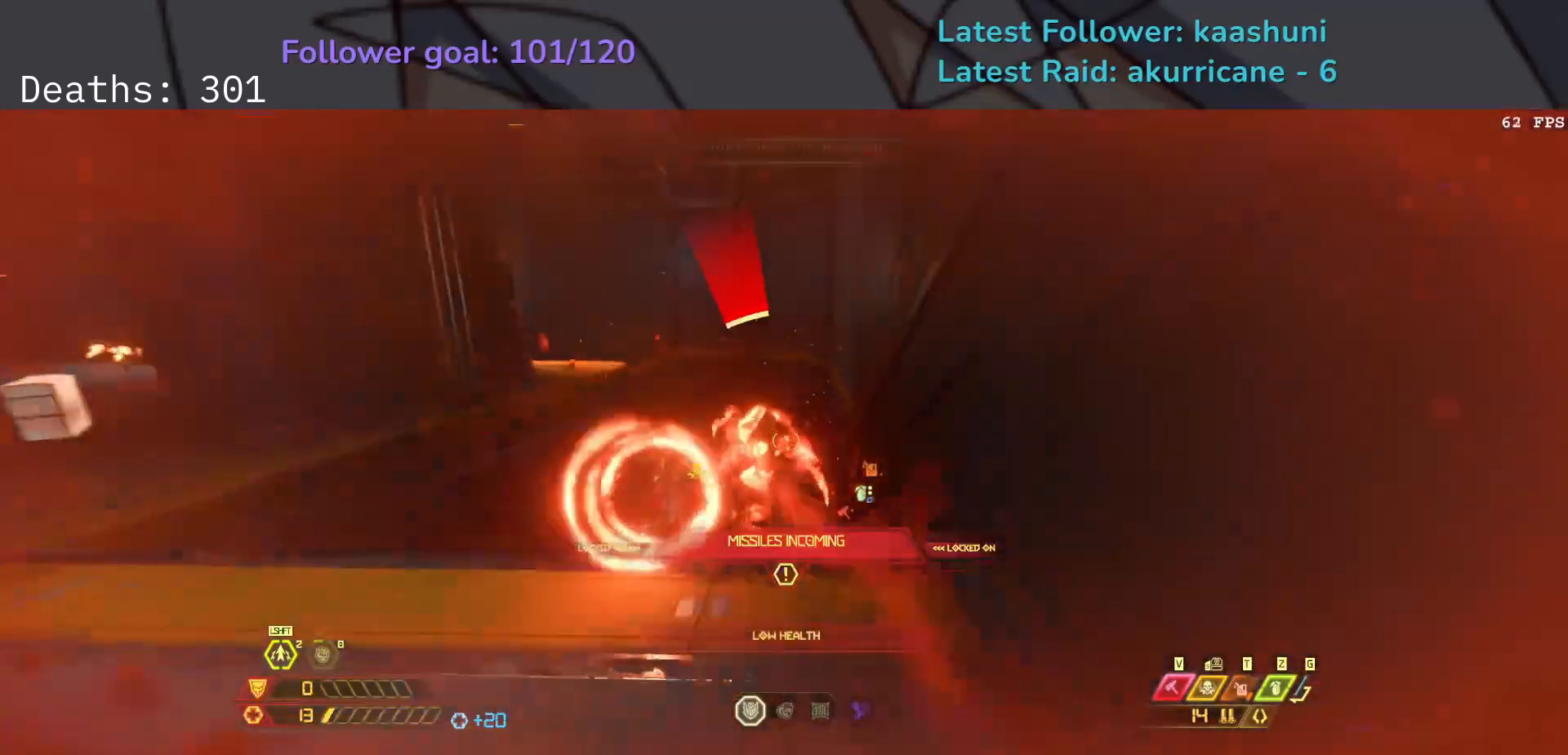
{"keys": ["e", "s"], "mouse": [], "events": [[150, "mouse_left", "down"], [167, "r", "down"], [250, "space", "down"], [267, "mouse_left", "up"], [350, "r", "up"], [383, "space", "up"]]}
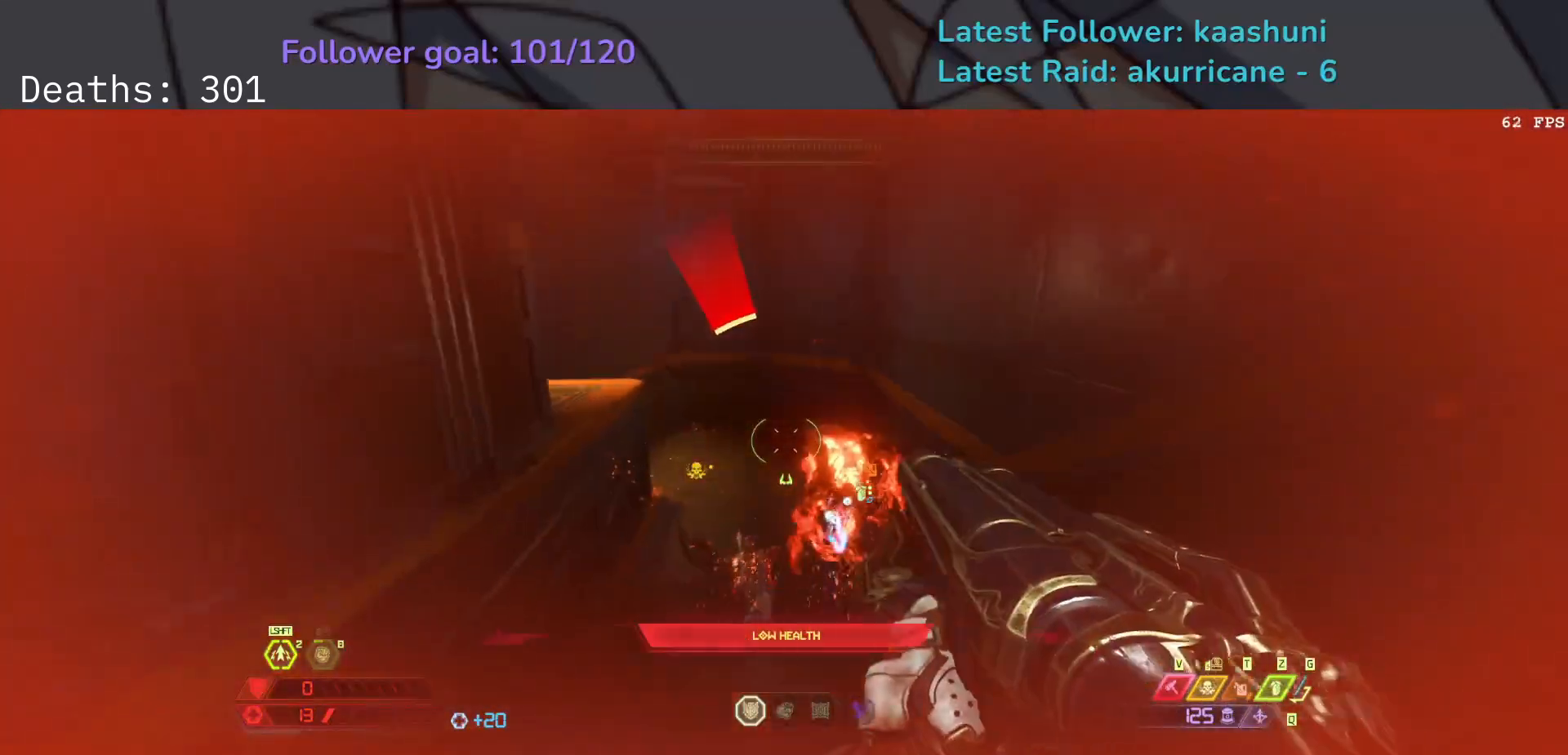
{"keys": ["e", "f"], "mouse": [], "events": [[67, "space", "down"], [233, "space", "up"], [300, "f", "down"], [300, "s", "up"], [467, "e", "up"], [483, "e", "down"]]}
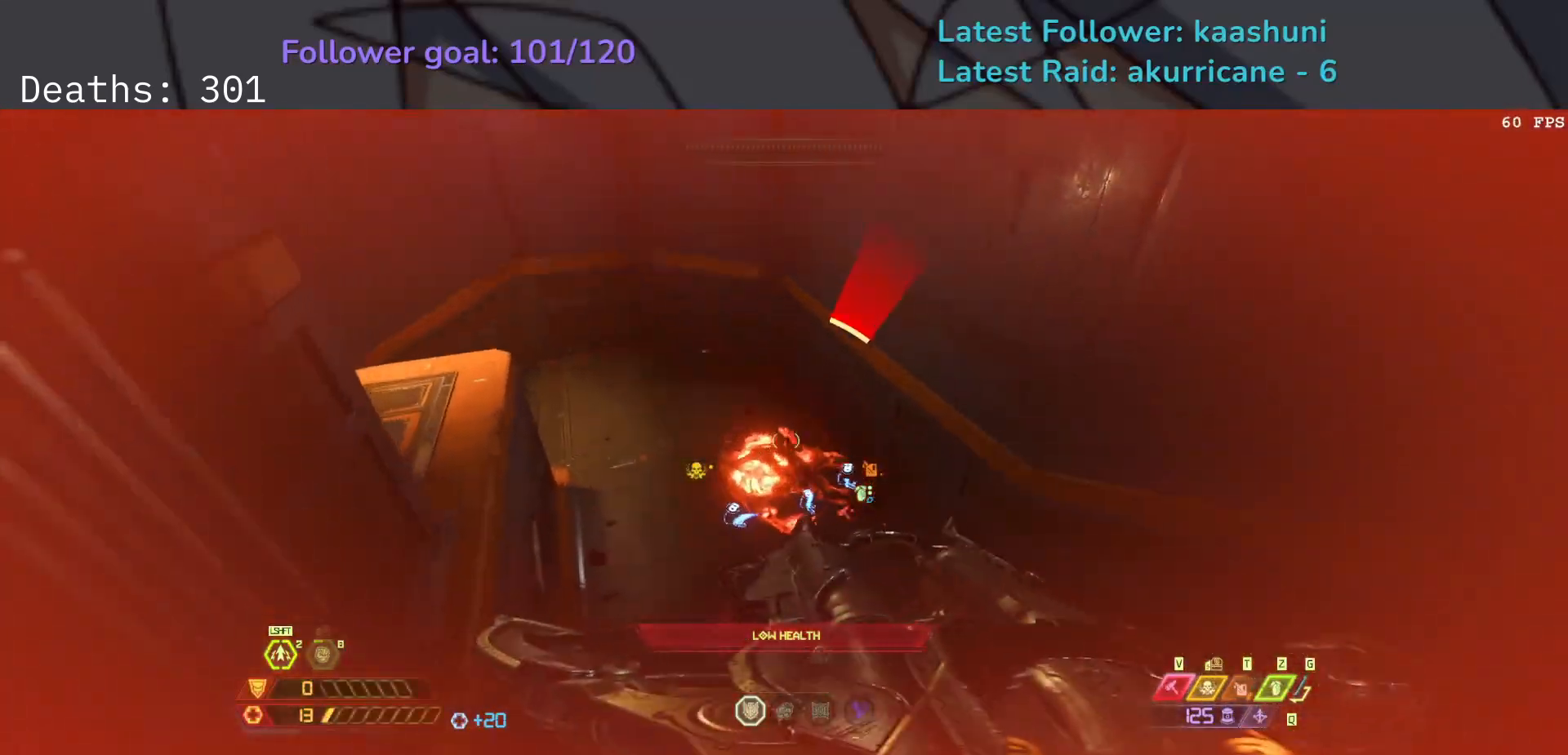
{"keys": ["e", "shift"], "mouse": [], "events": [[350, "f", "up"], [350, "shift", "down"]]}
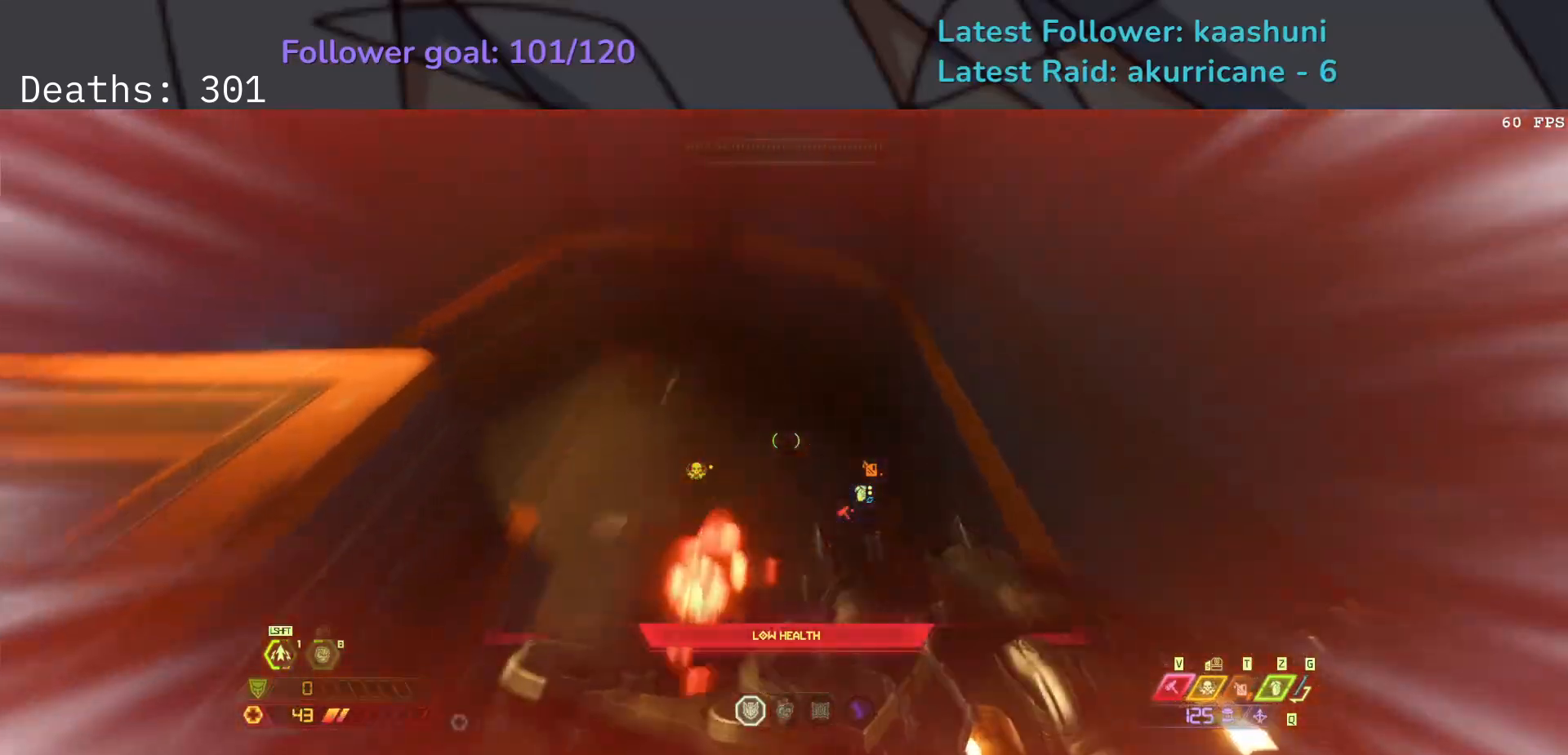
{"keys": ["e", "f"], "mouse": [], "events": [[17, "shift", "up"], [50, "f", "down"]]}
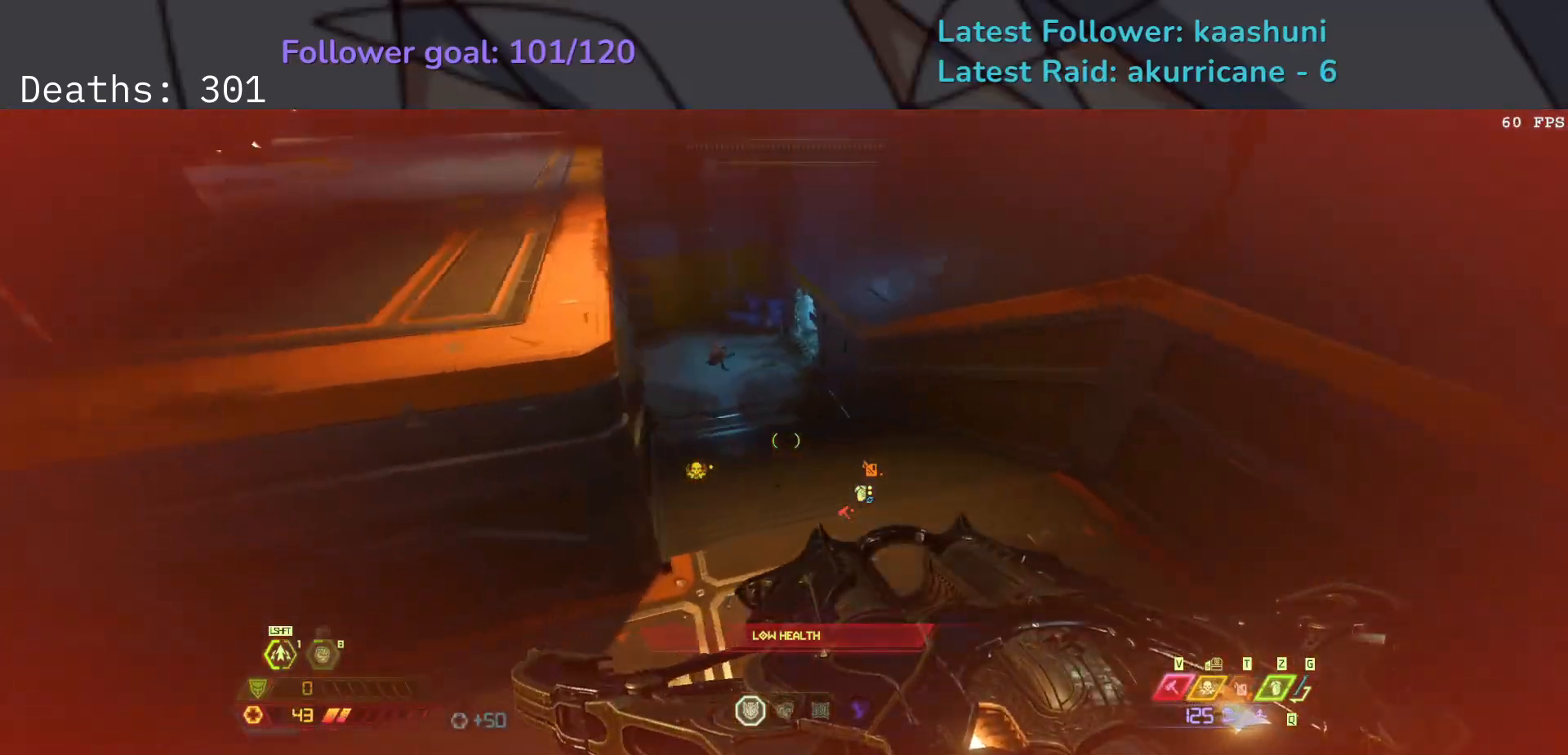
{"keys": ["e", "f", "space"], "mouse": [], "events": [[417, "space", "down"]]}
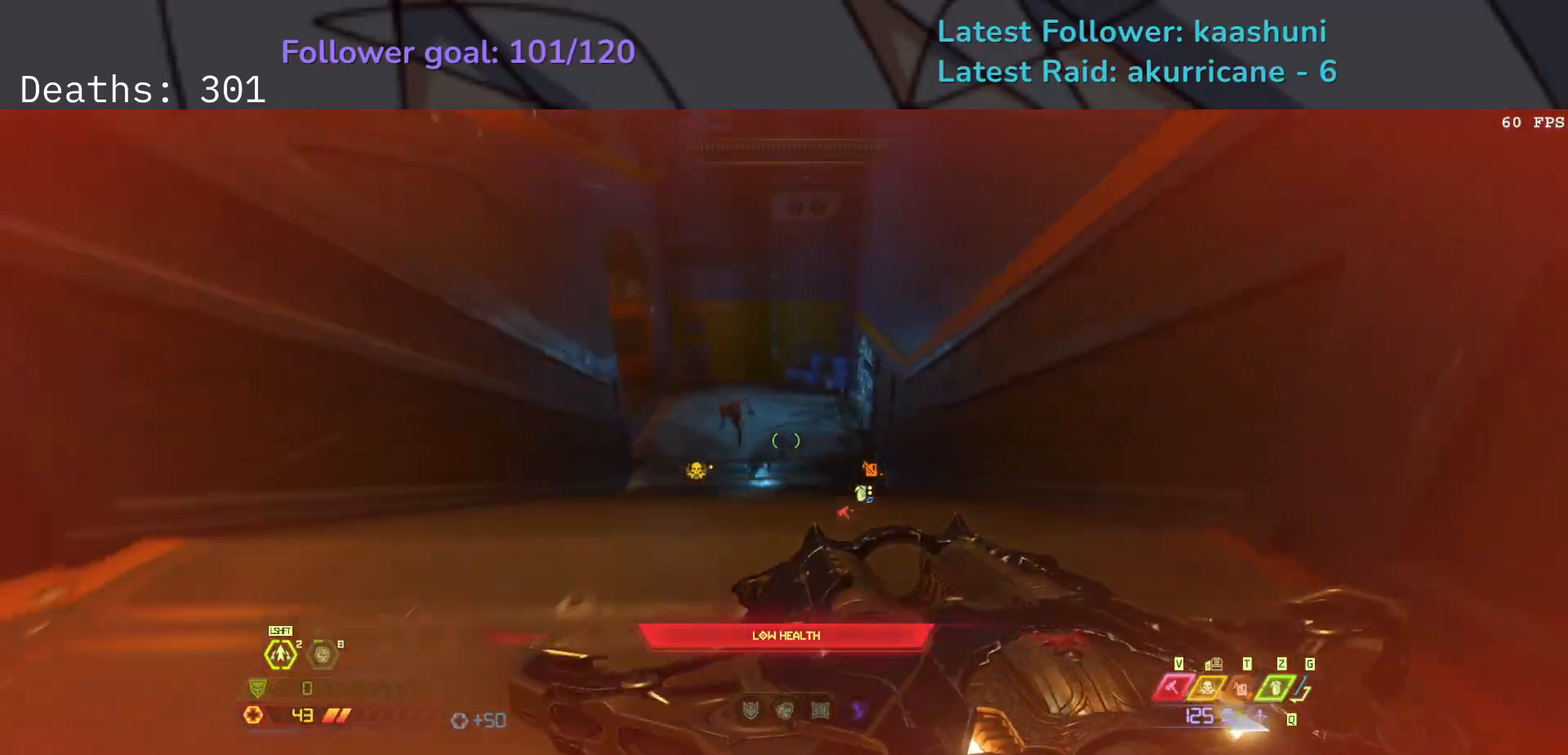
{"keys": ["e"], "mouse": [], "events": [[50, "space", "up"], [67, "w", "down"], [100, "f", "up"], [183, "w", "up"]]}
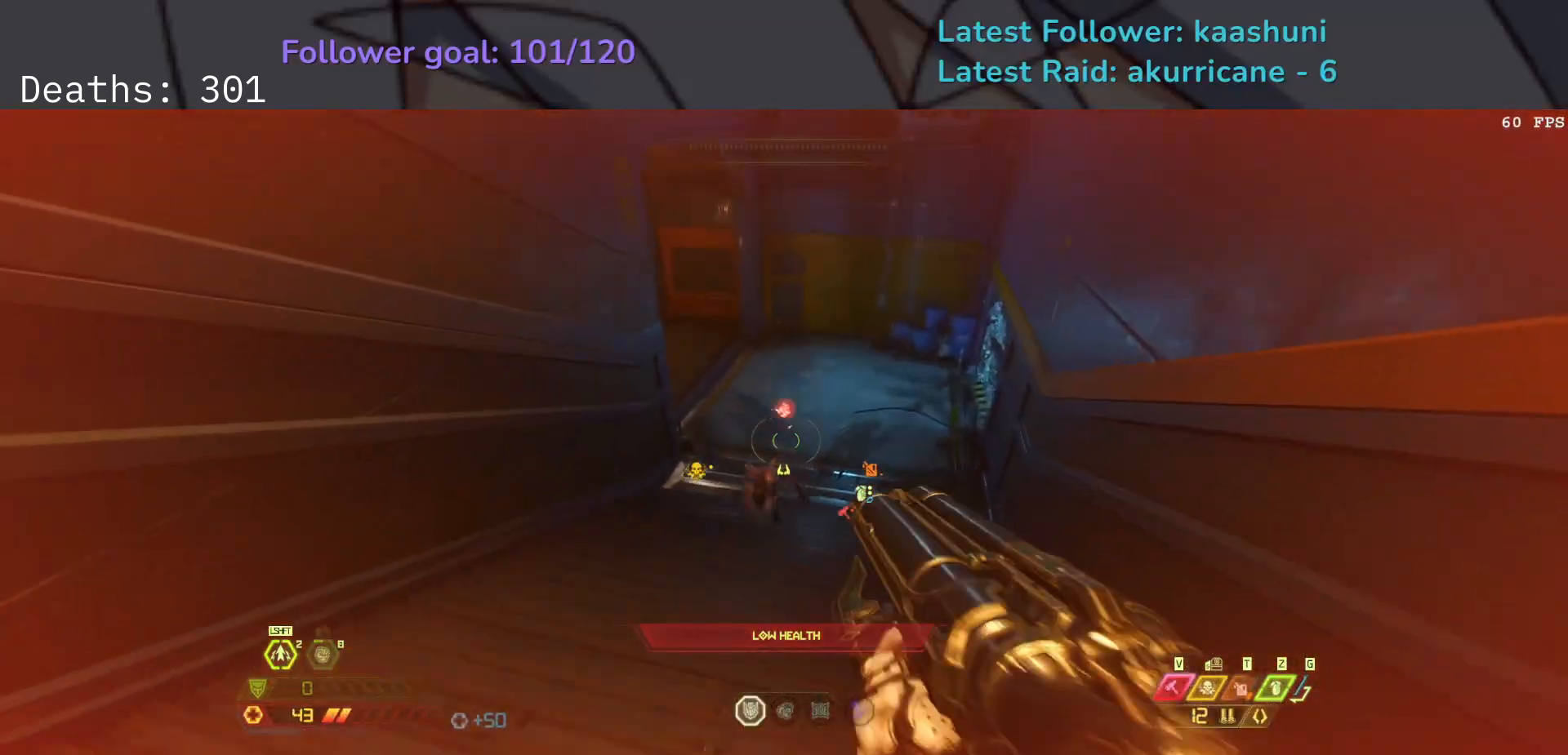
{"keys": ["e", "f"], "mouse": [], "events": [[50, "mouse_right", "down"], [100, "f", "down"], [150, "mouse_right", "up"], [183, "mouse_left", "down"], [283, "mouse_left", "up"]]}
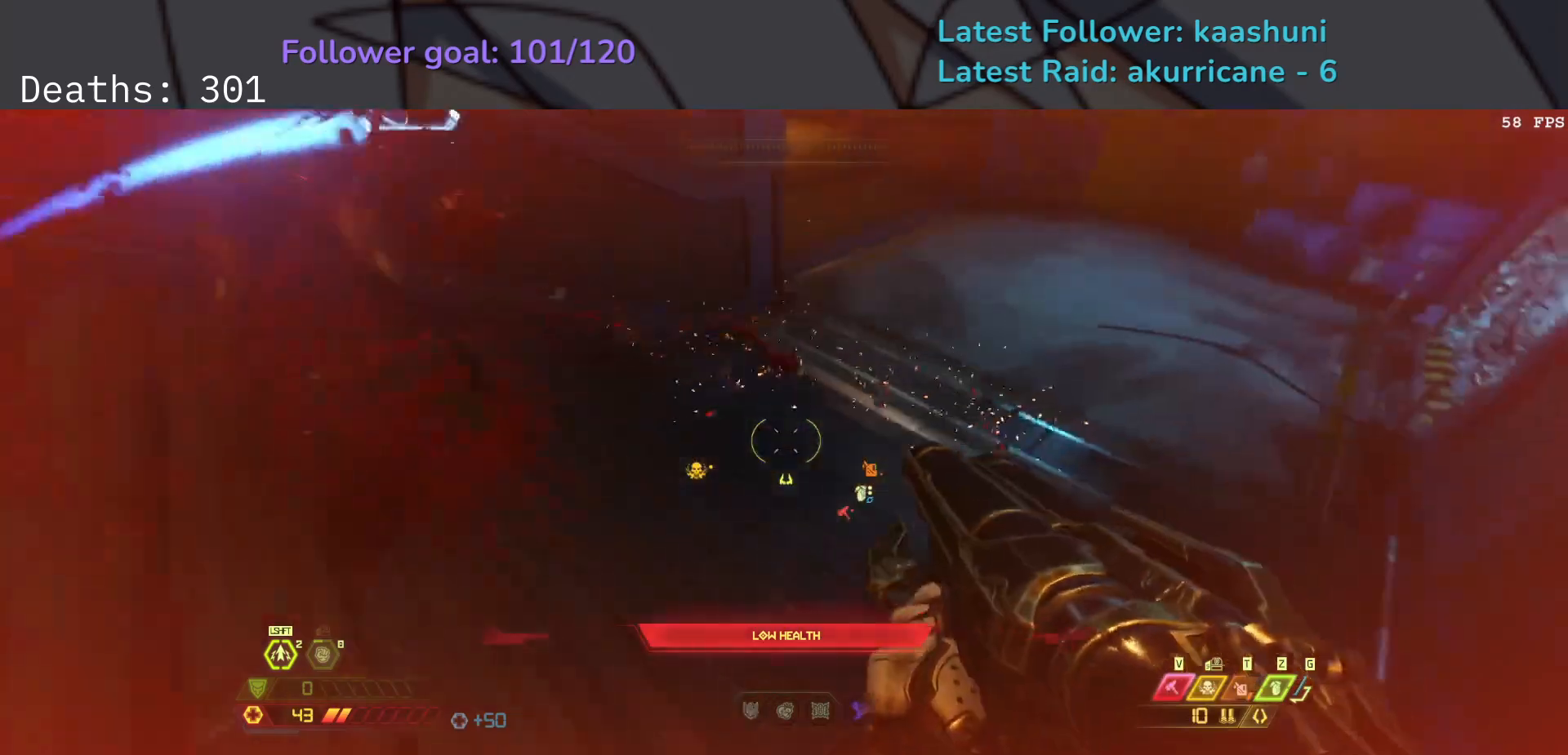
{"keys": ["e"], "mouse": [], "events": [[133, "space", "down"], [283, "space", "up"], [467, "f", "up"]]}
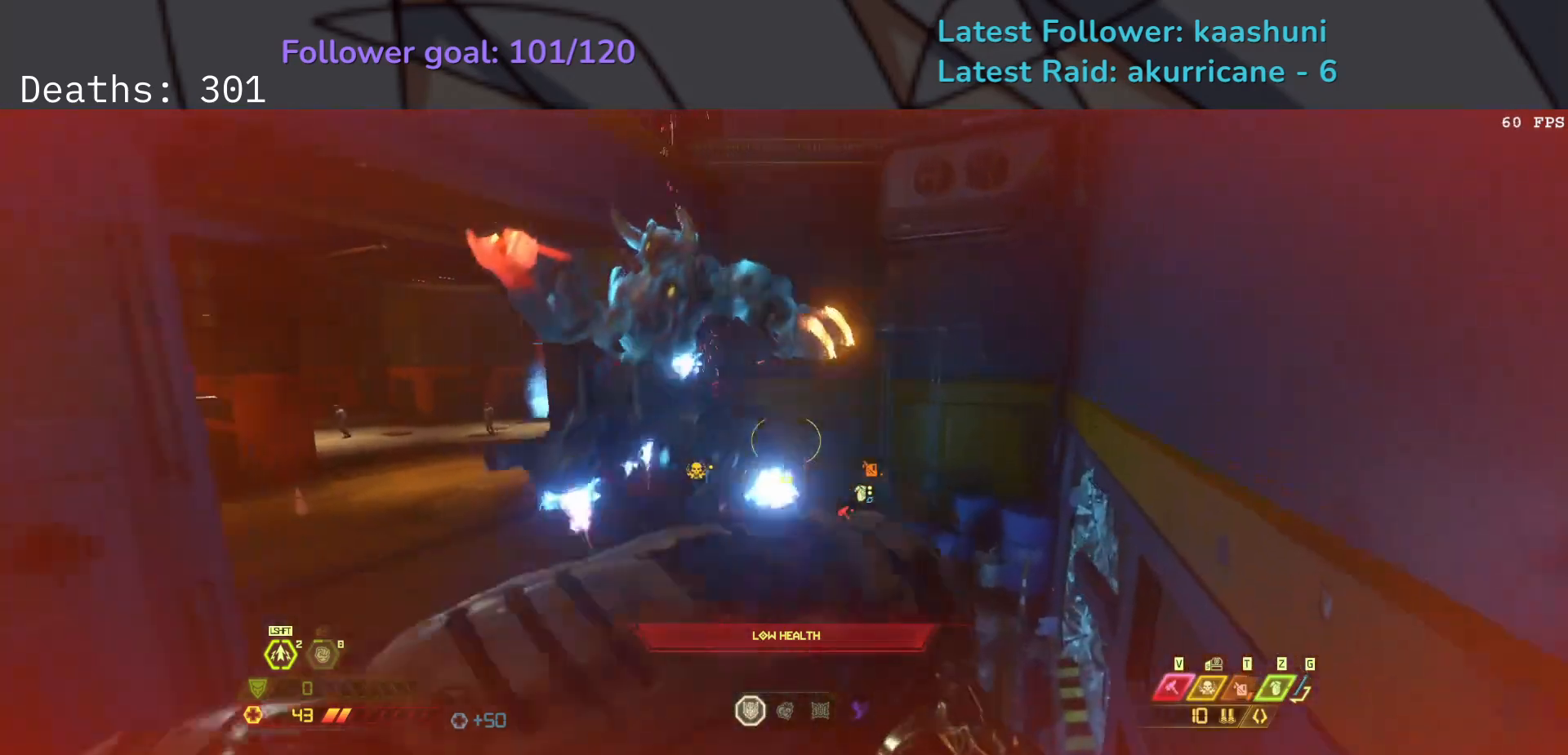
{"keys": ["e", "s"], "mouse": [], "events": [[50, "shift", "down"], [200, "shift", "up"], [267, "s", "down"]]}
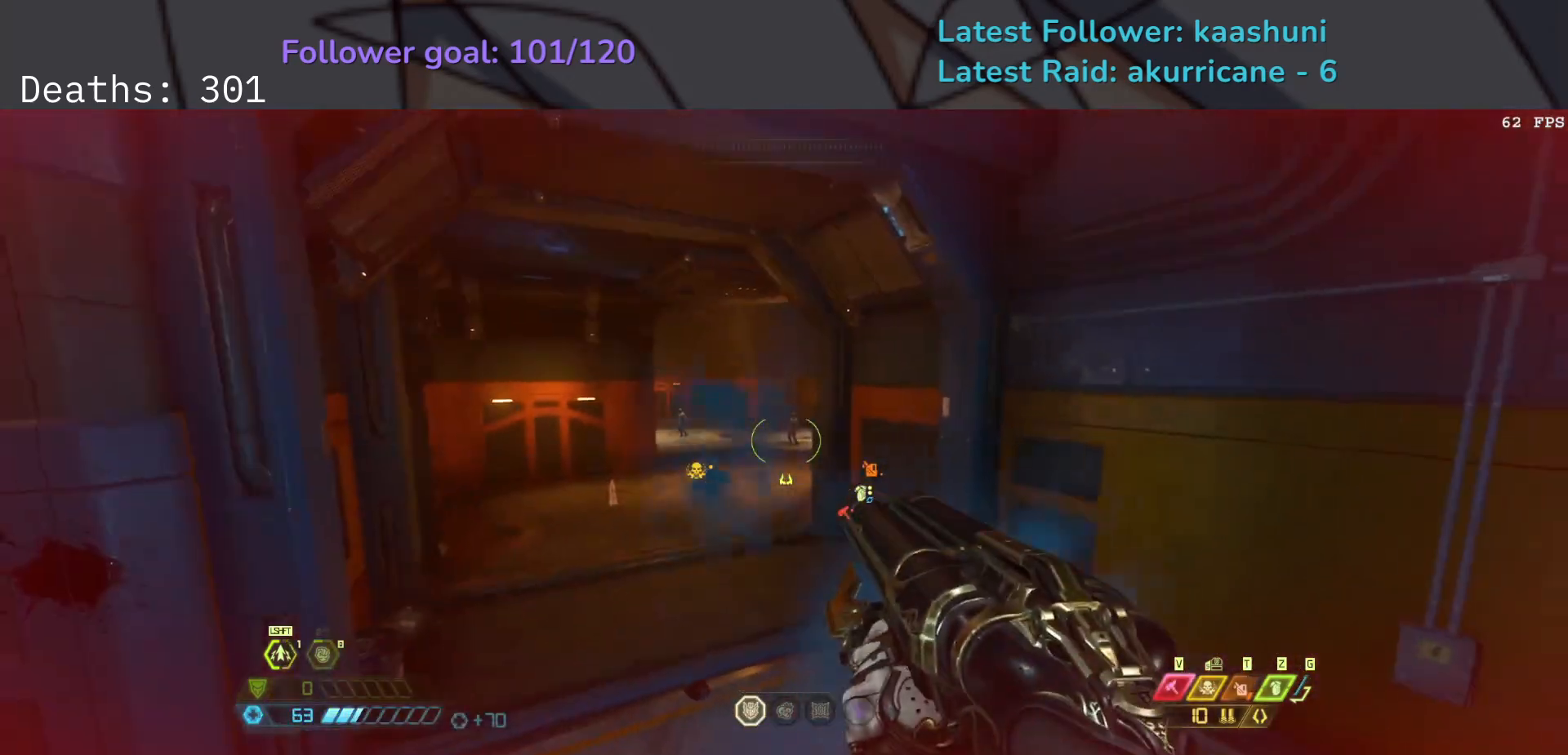
{"keys": ["e"], "mouse": ["right"], "events": [[217, "s", "up"], [300, "5", "down"], [350, "mouse_right", "down"], [450, "5", "up"]]}
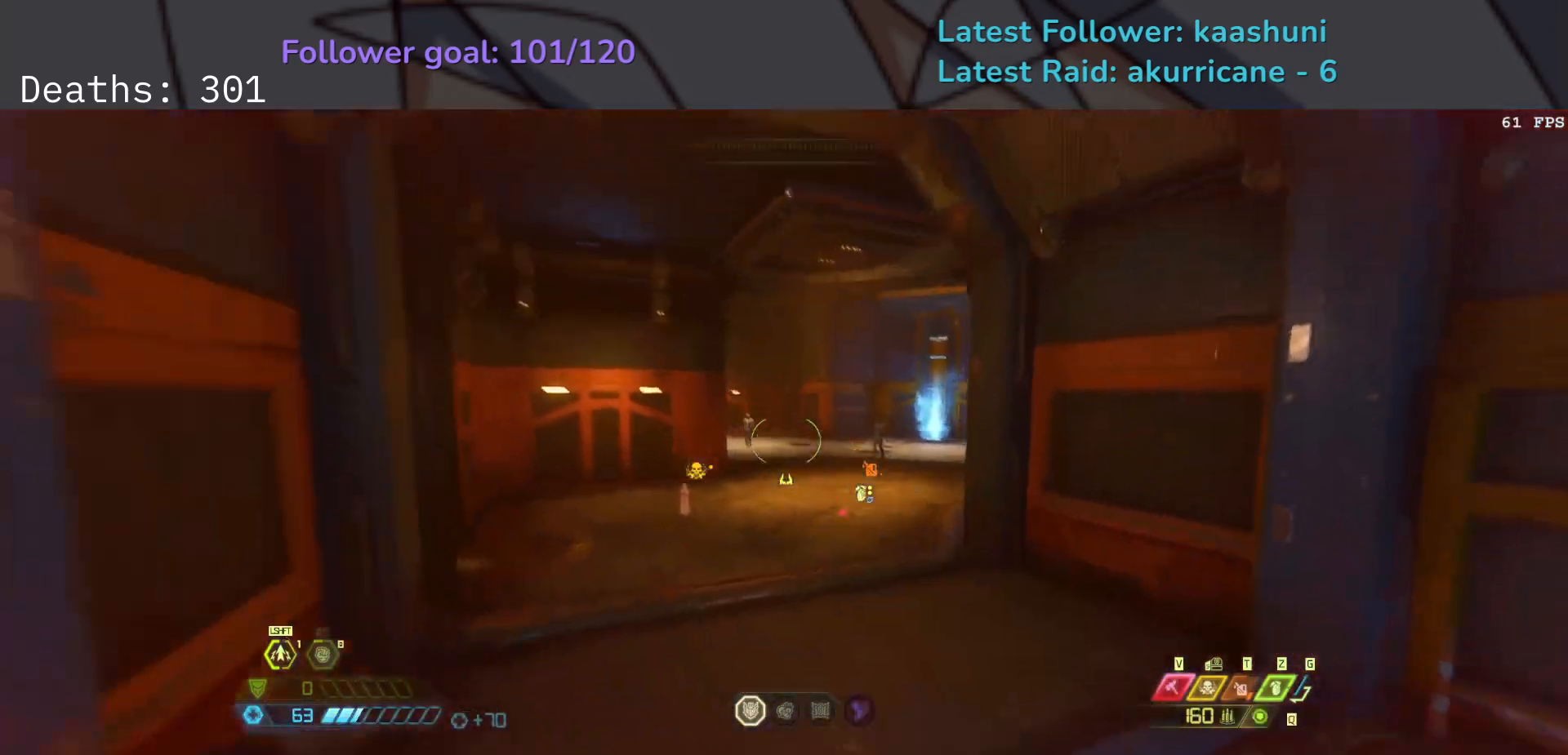
{"keys": ["e"], "mouse": ["right"], "events": [[250, "shift", "down"], [417, "shift", "up"]]}
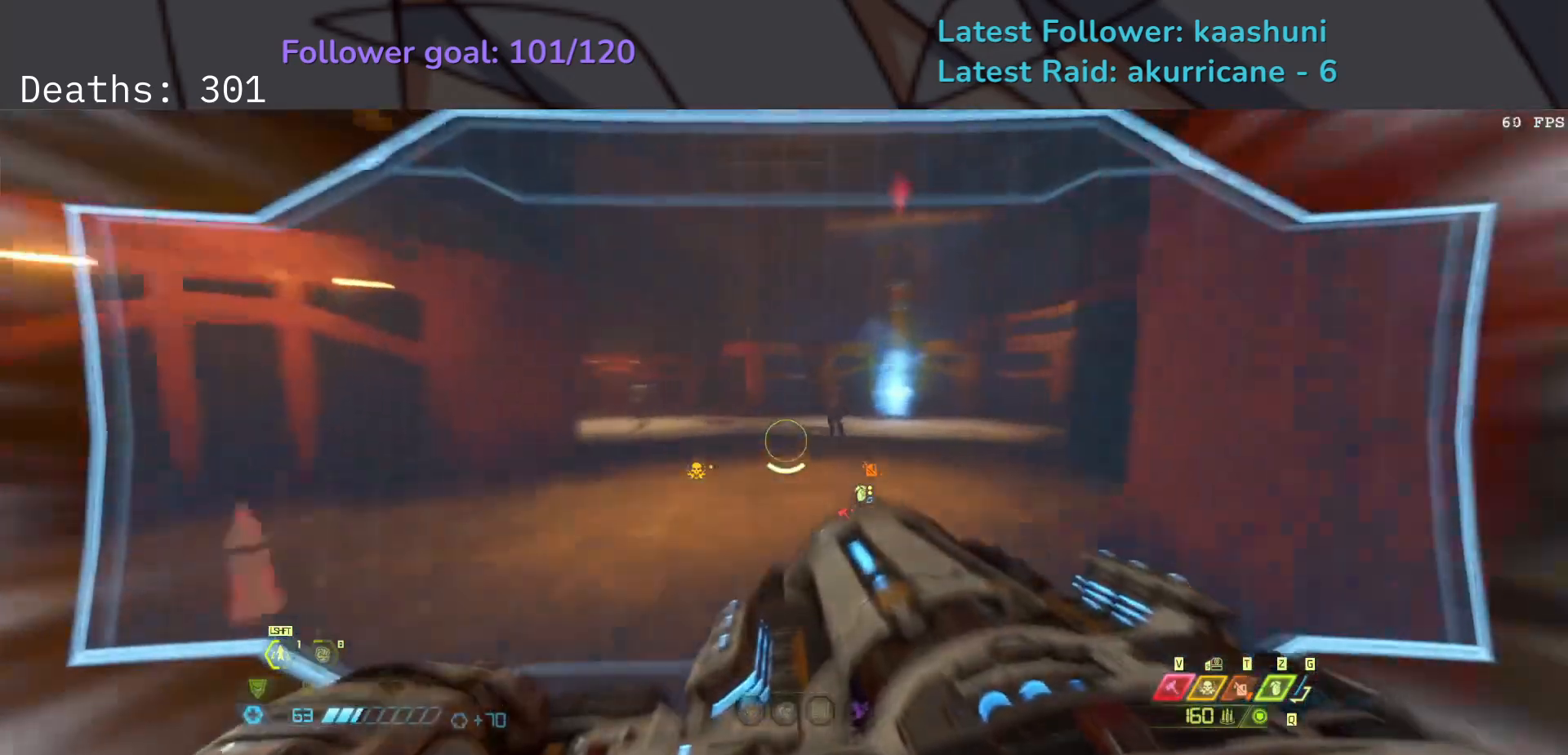
{"keys": ["e"], "mouse": ["right"], "events": [[17, "mouse_left", "down"], [200, "shift", "down"], [350, "shift", "up"], [433, "mouse_left", "up"]]}
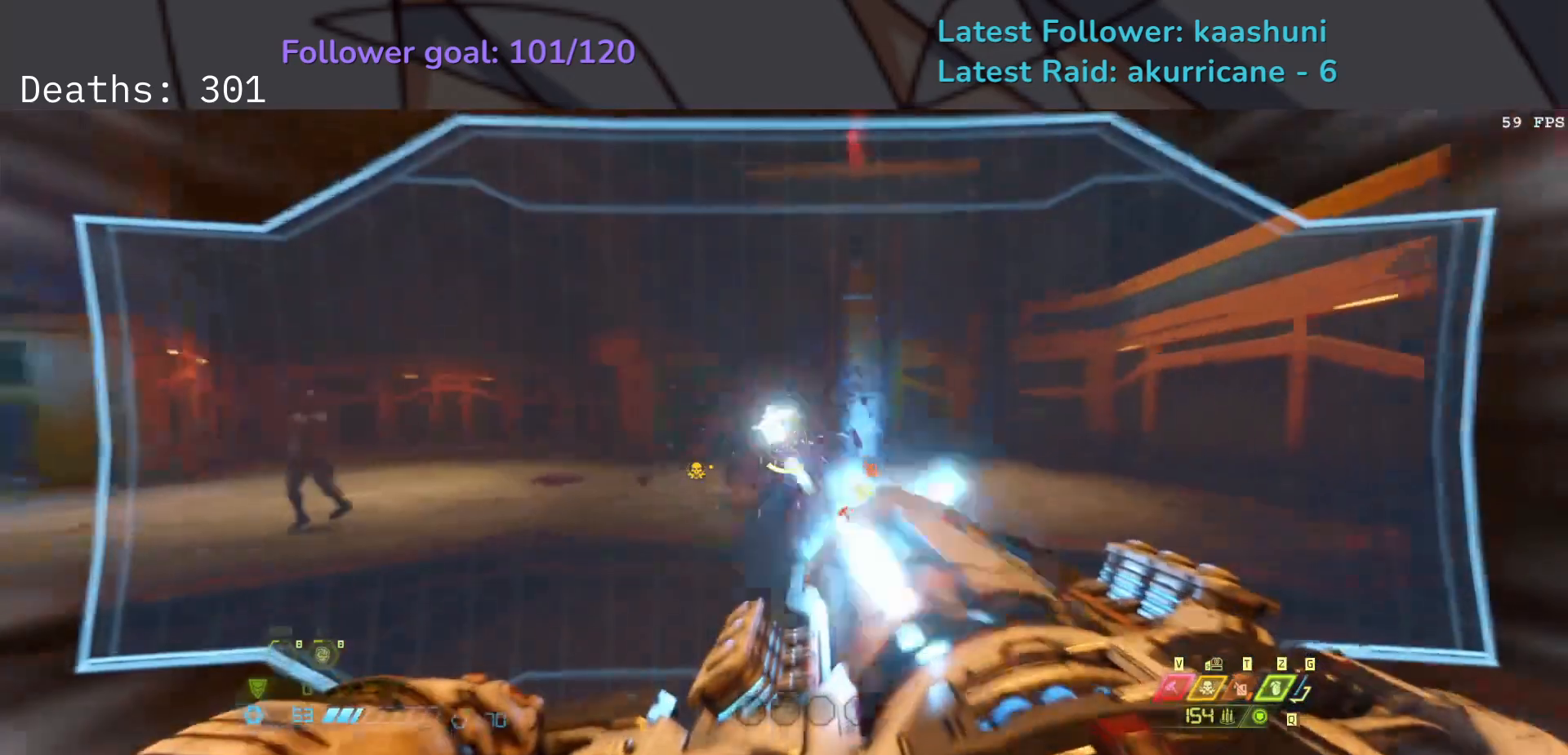
{"keys": ["e"], "mouse": ["right"], "events": [[217, "mouse_mb4", "down"], [383, "mouse_mb4", "up"]]}
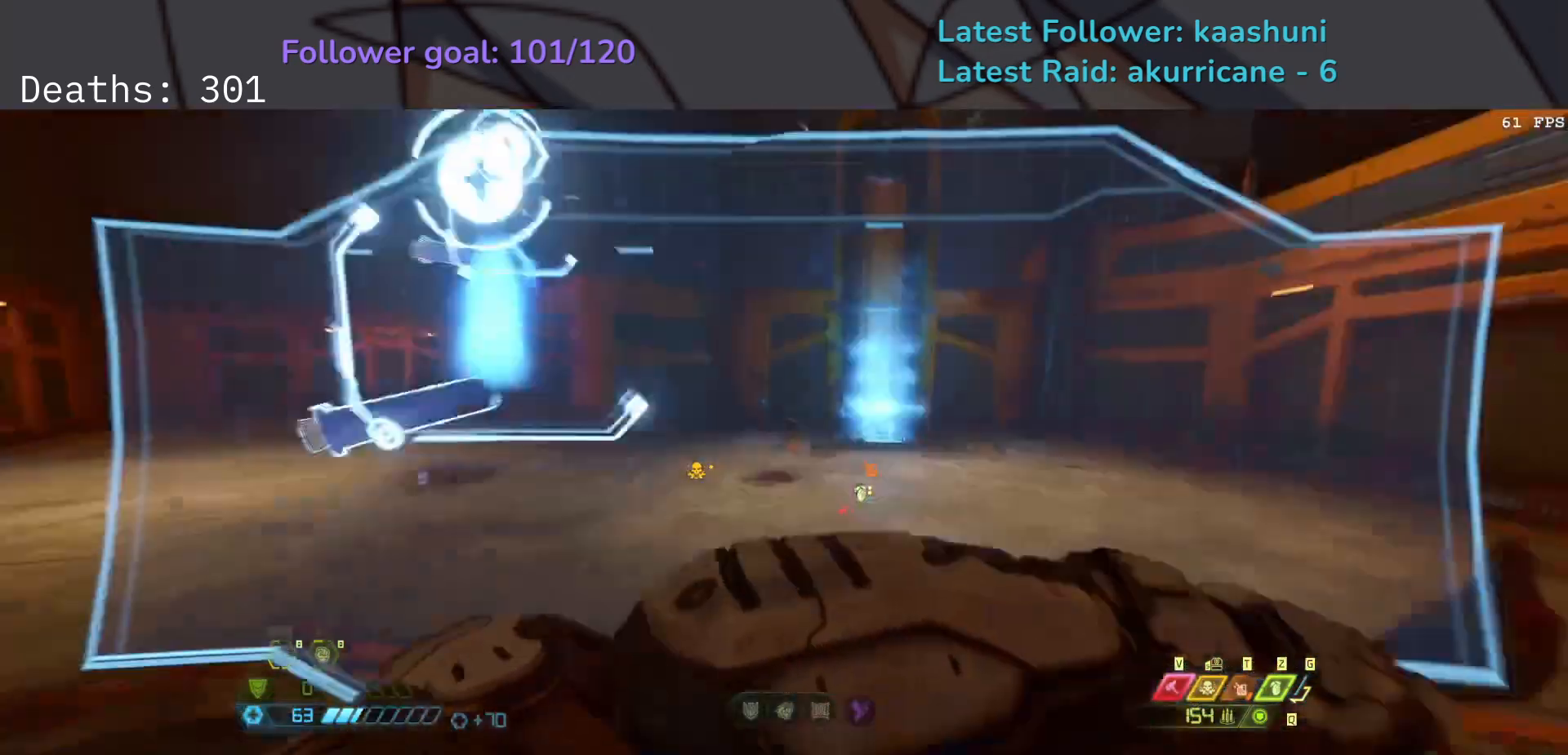
{"keys": ["e"], "mouse": ["right"], "events": [[100, "shift", "down"], [250, "shift", "up"]]}
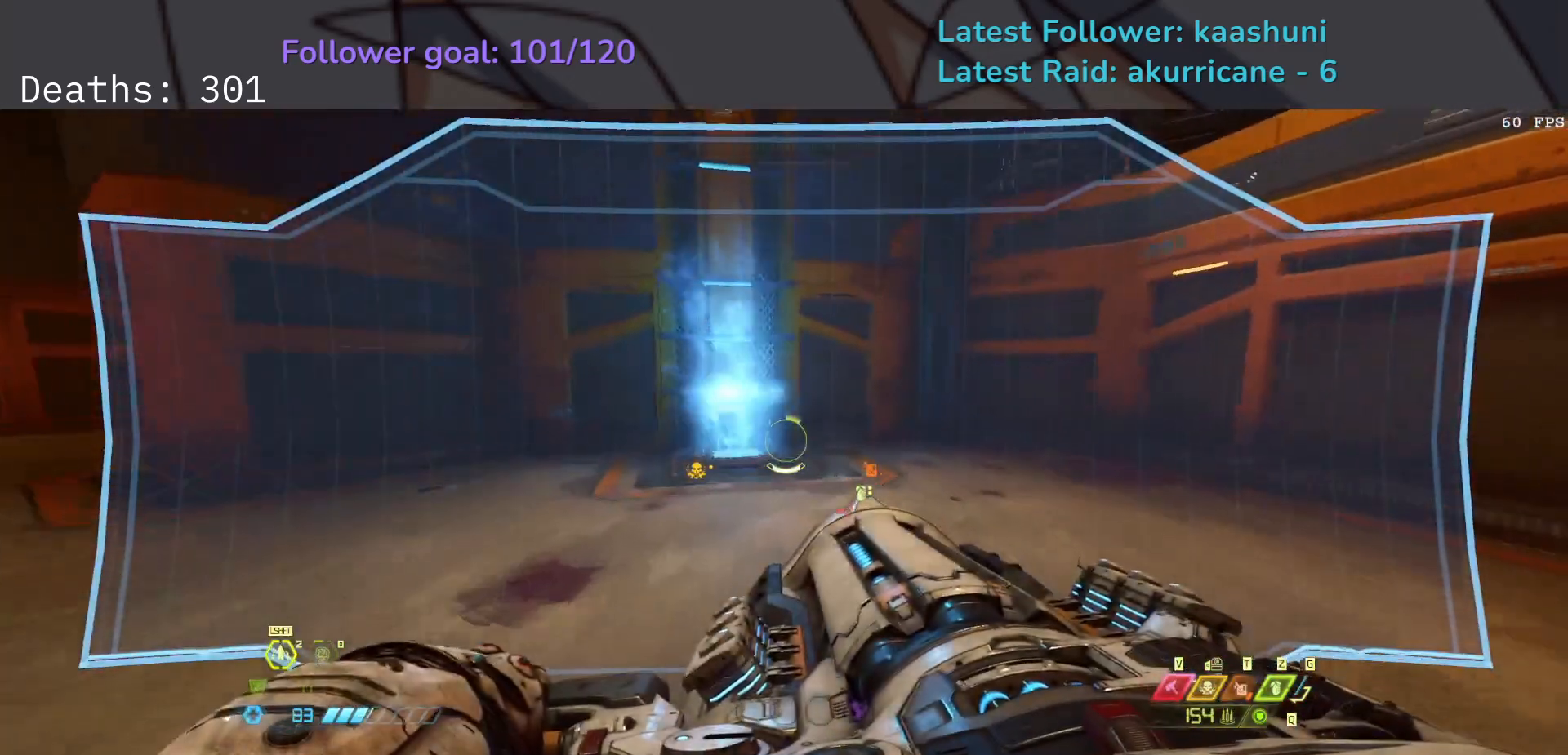
{"keys": ["e"], "mouse": ["right"], "events": [[33, "shift", "down"], [200, "shift", "up"]]}
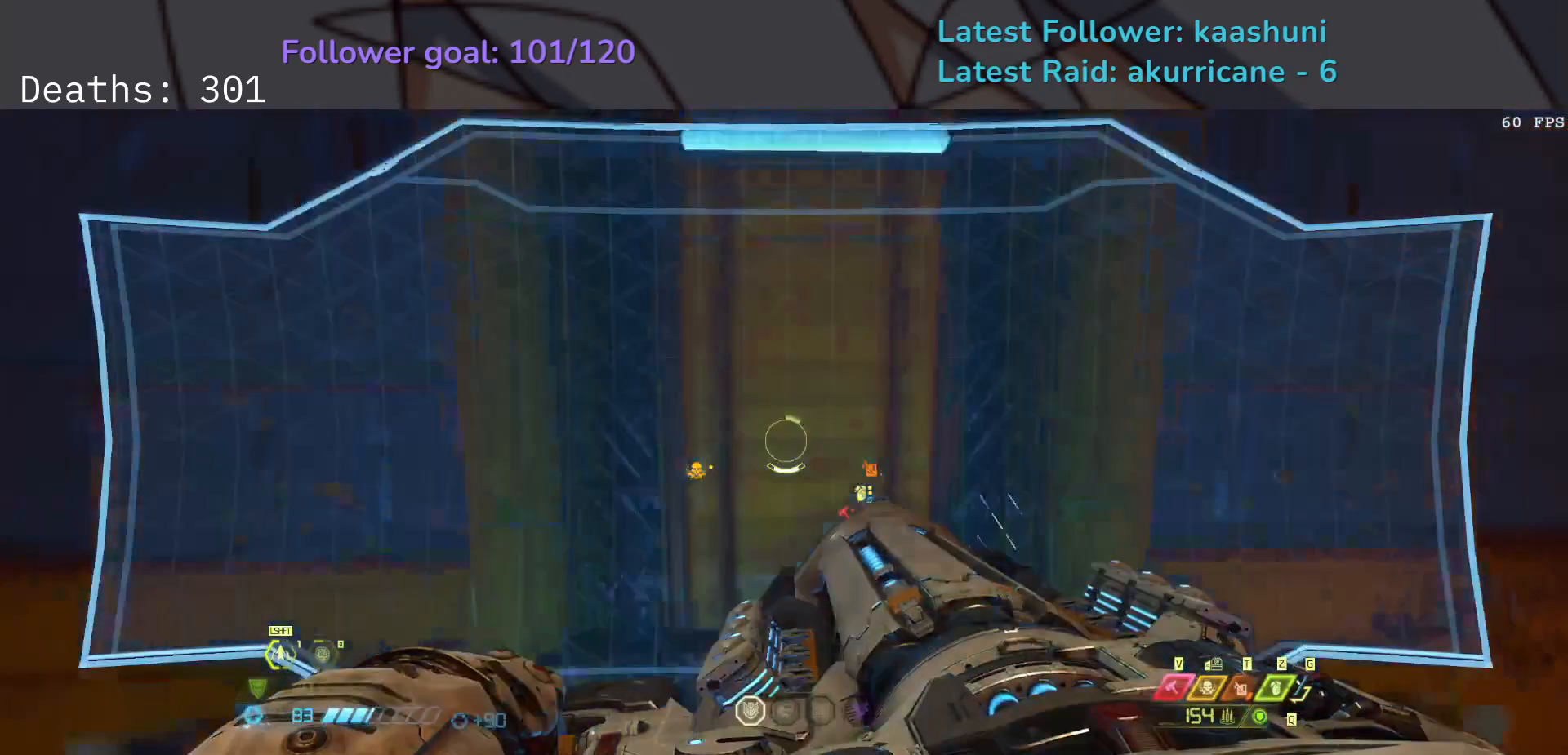
{"keys": ["e", "f", "w"], "mouse": [], "events": [[33, "mouse_right", "up"], [67, "f", "down"], [183, "e", "up"], [250, "e", "down"], [483, "w", "down"]]}
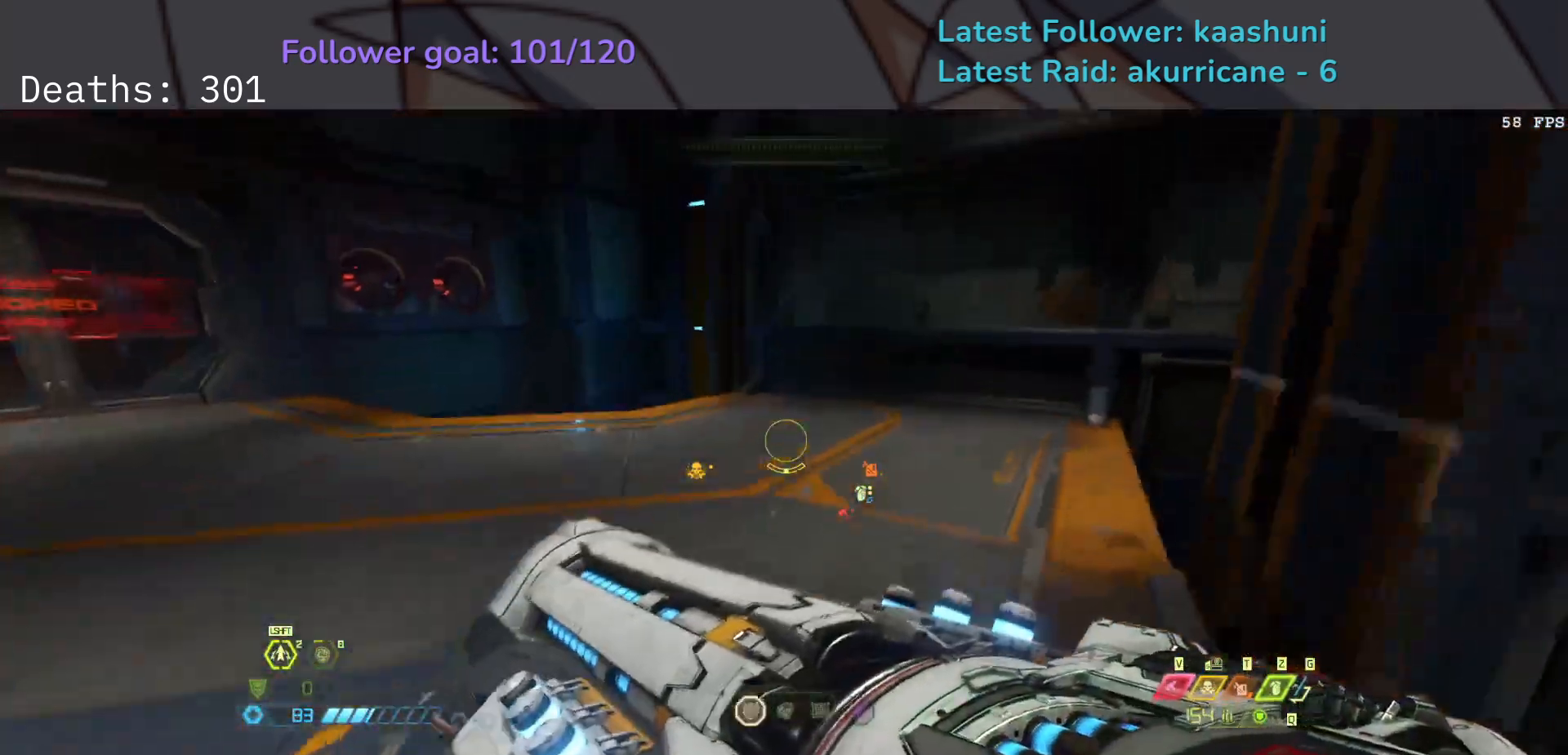
{"keys": ["f"], "mouse": [], "events": [[100, "w", "up"], [300, "e", "up"]]}
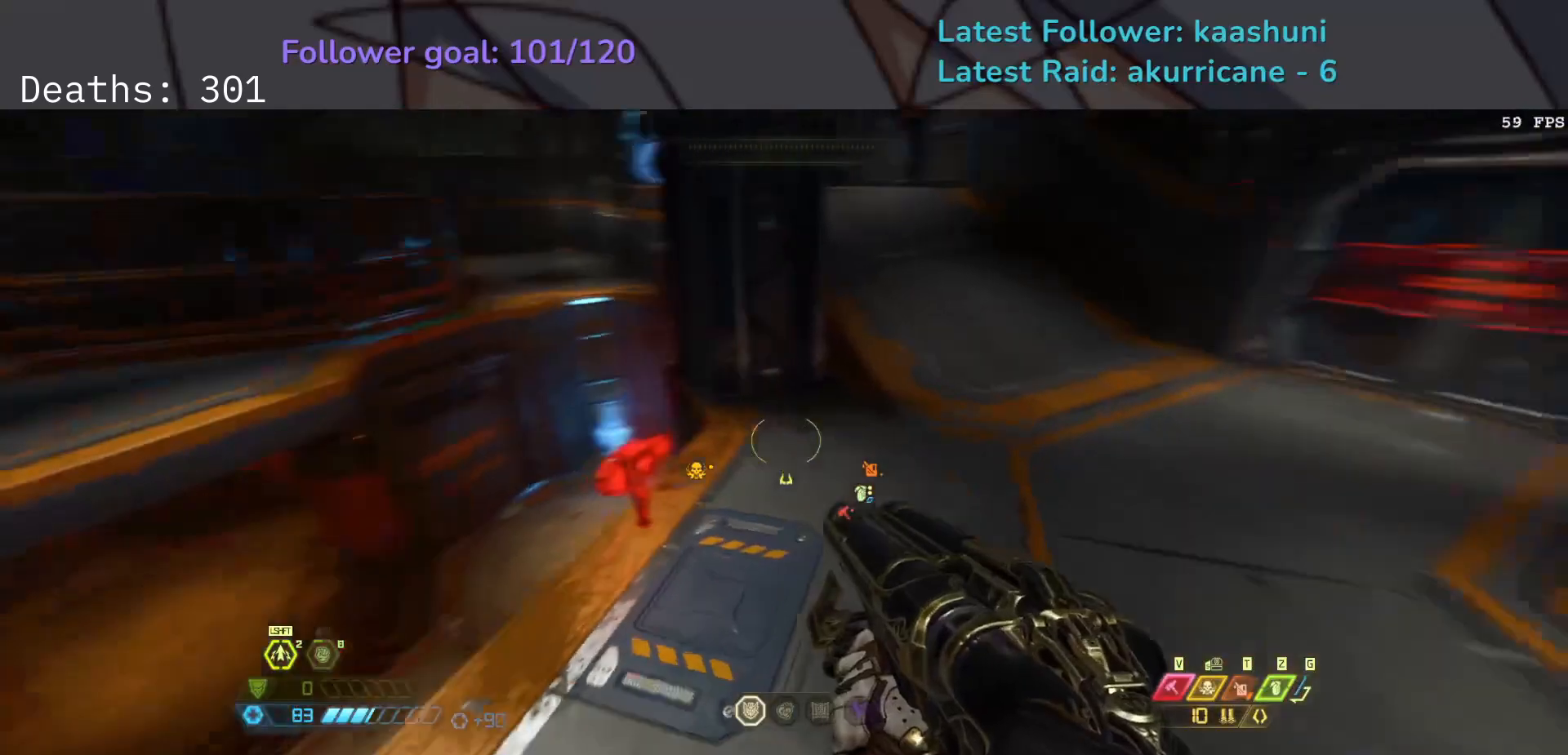
{"keys": ["e", "f"], "mouse": [], "events": [[83, "e", "down"]]}
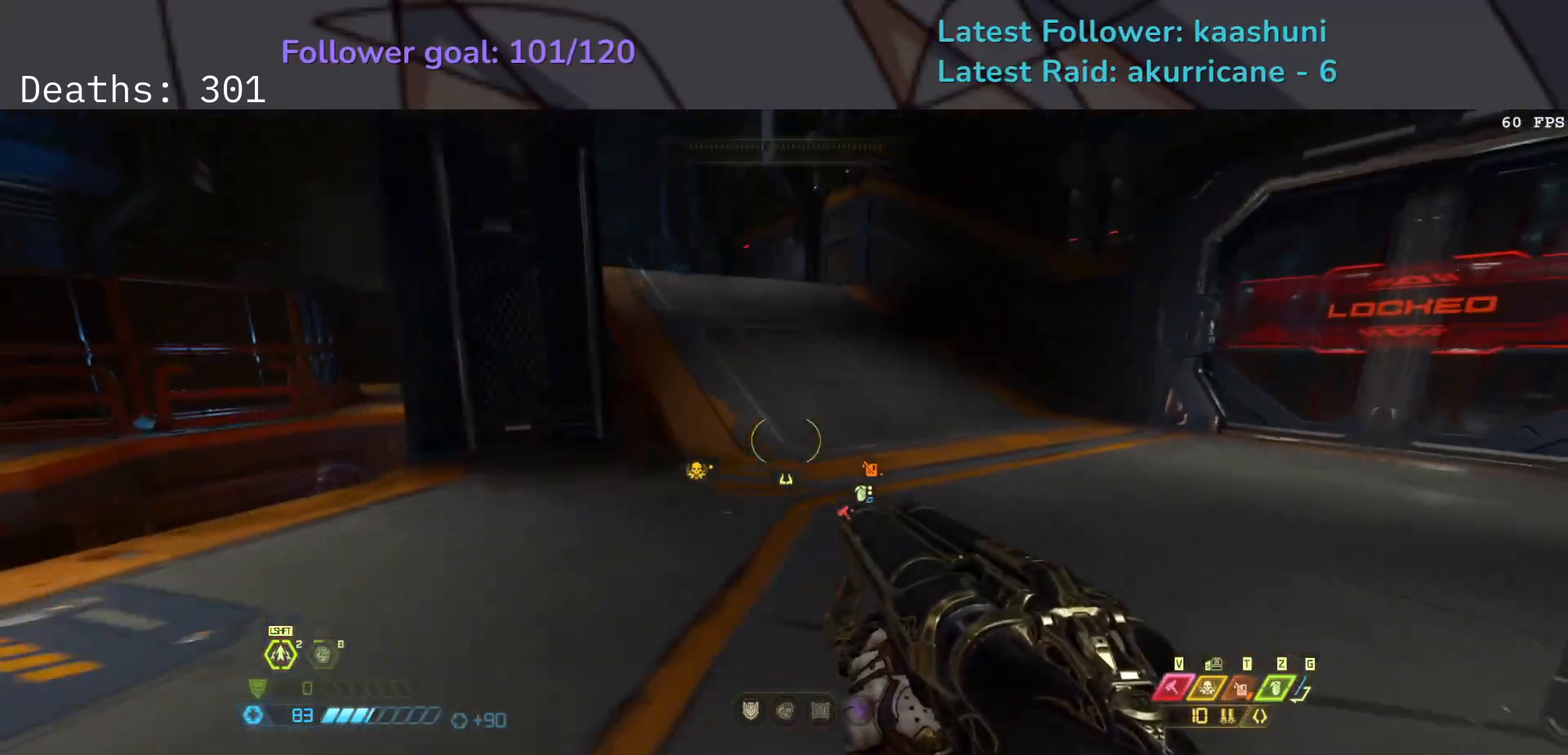
{"keys": ["e", "f", "space"], "mouse": [], "events": [[67, "space", "down"], [200, "space", "up"], [400, "space", "down"]]}
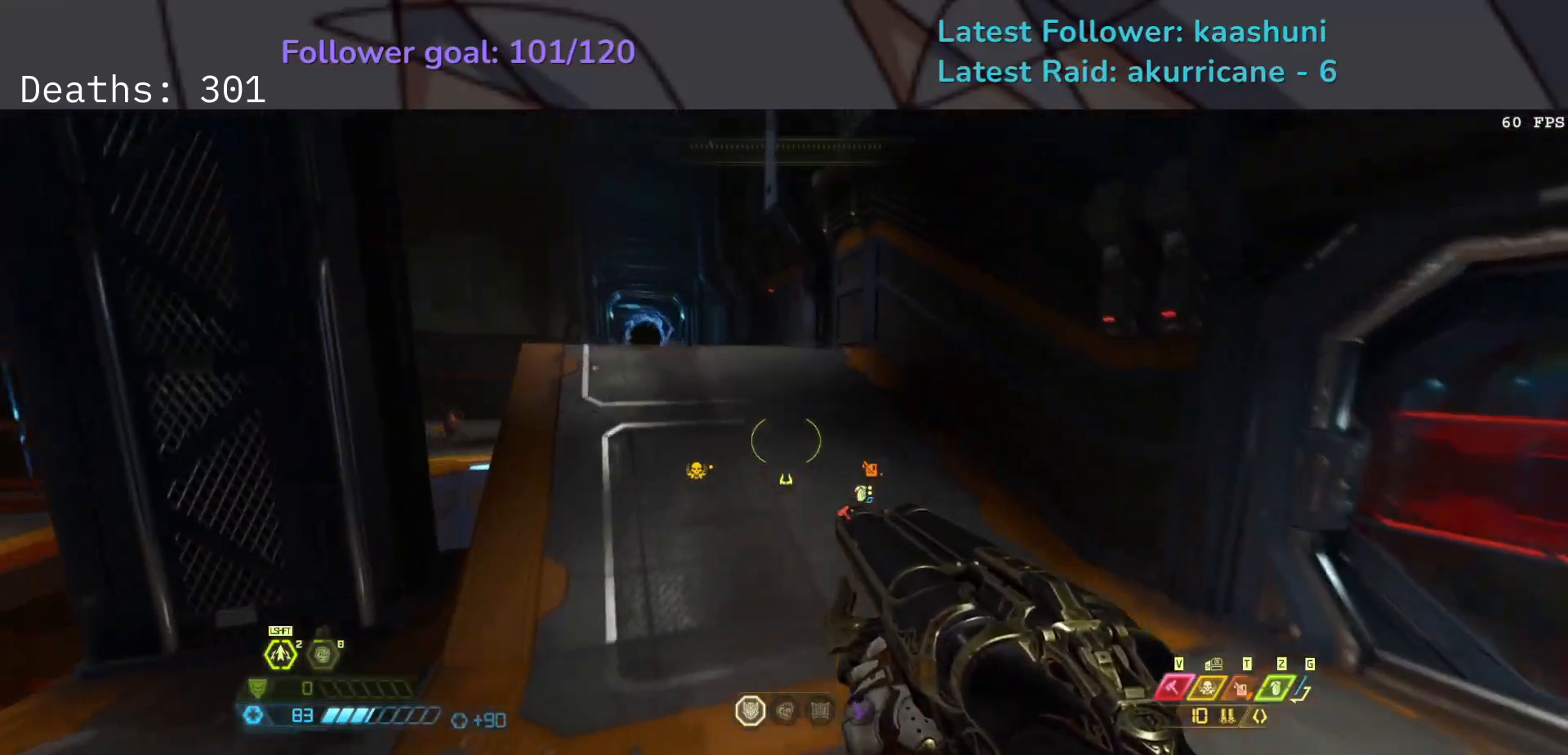
{"keys": ["e", "f"], "mouse": [], "events": [[33, "f", "up"], [33, "space", "up"], [100, "shift", "down"], [267, "shift", "up"], [433, "f", "down"]]}
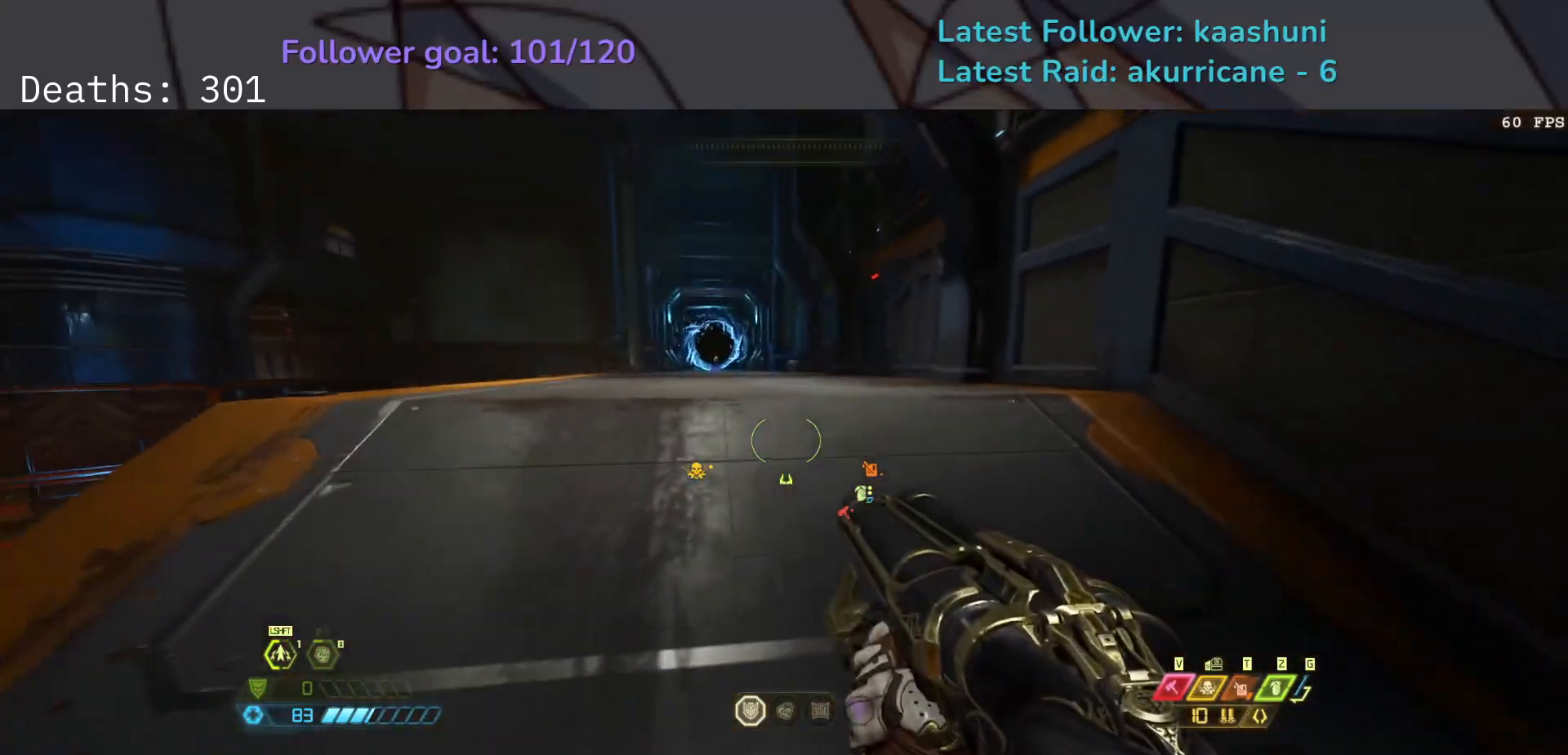
{"keys": ["e", "f"], "mouse": [], "events": [[267, "space", "down"], [400, "space", "up"]]}
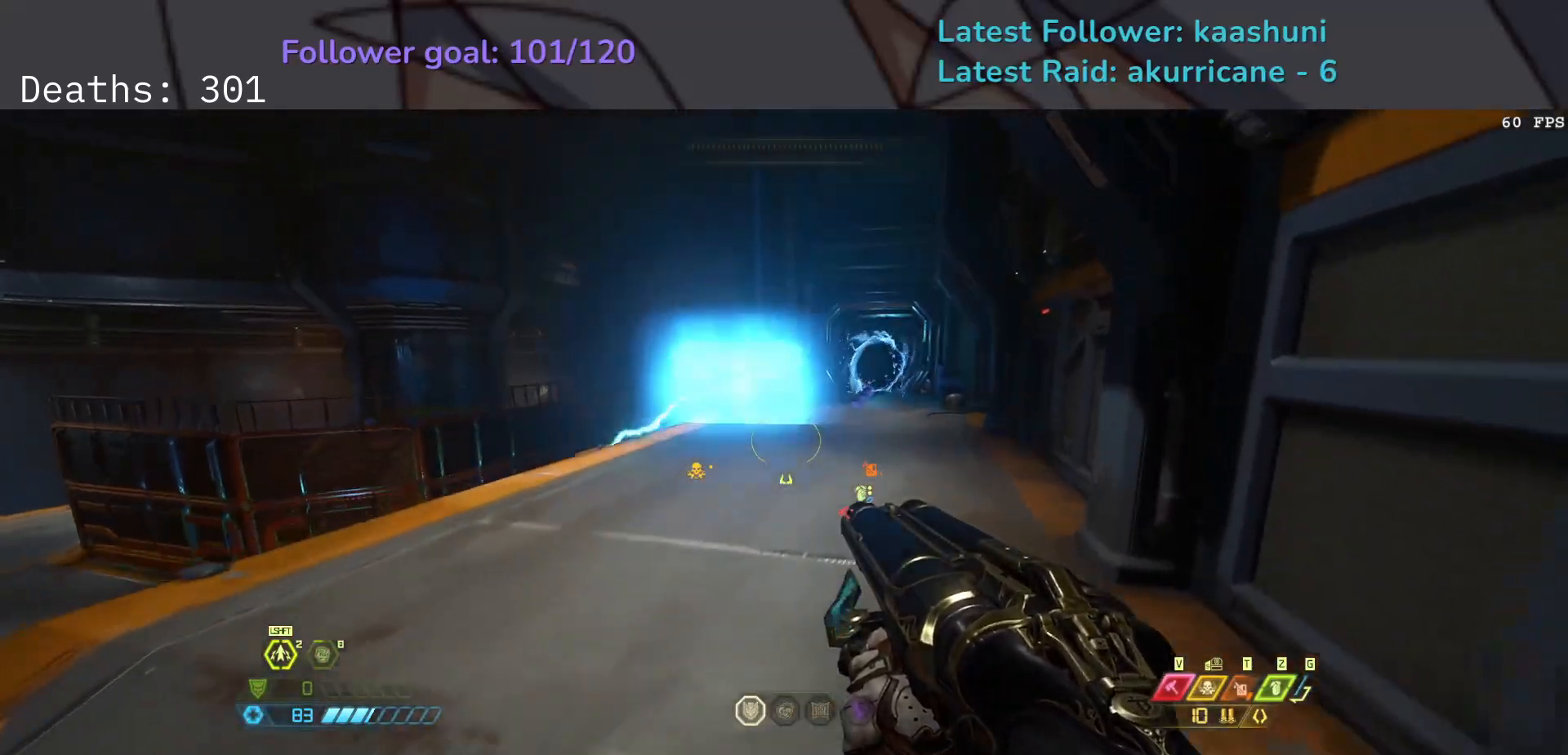
{"keys": ["e"], "mouse": [], "events": [[300, "f", "up"]]}
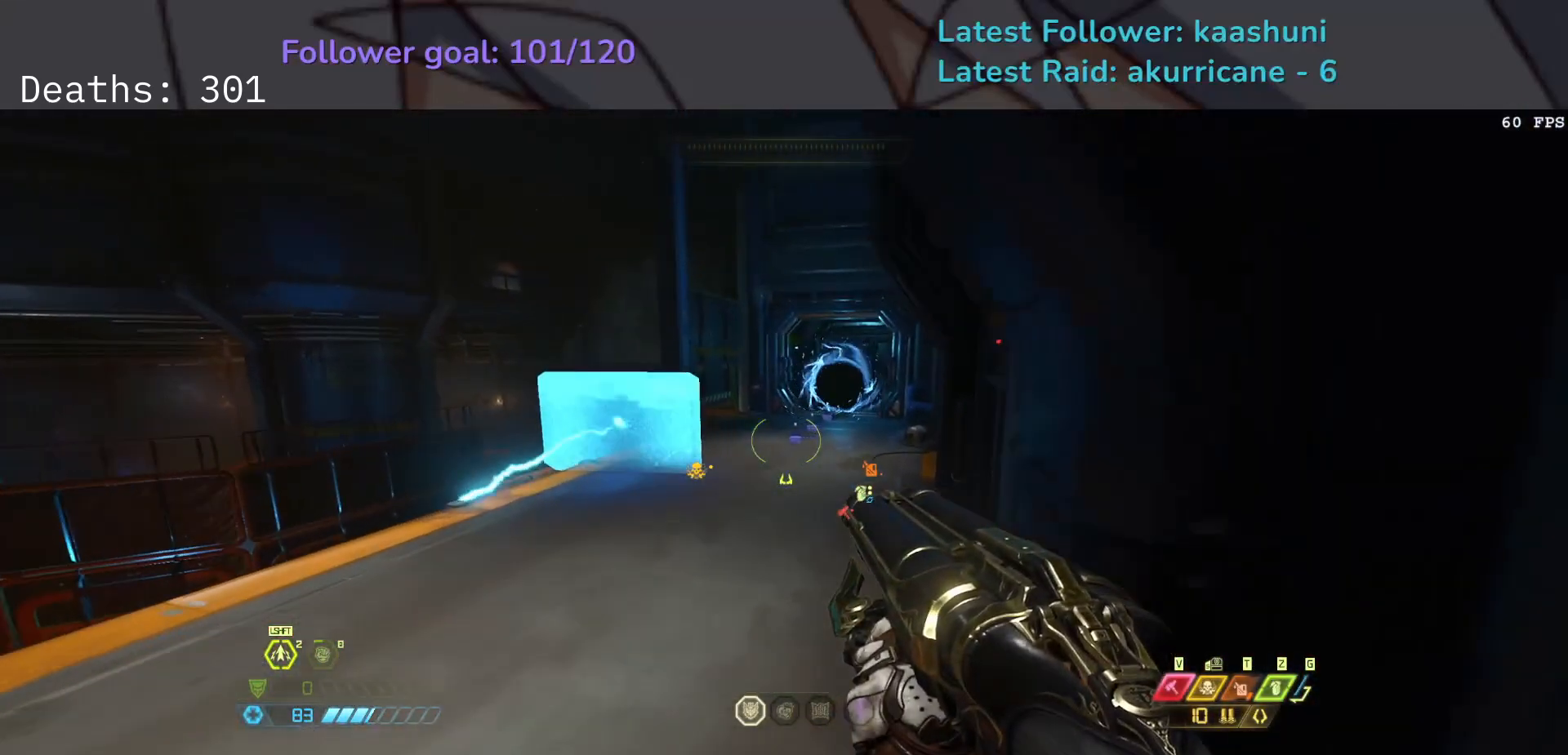
{"keys": ["e", "f", "space"], "mouse": [], "events": [[233, "f", "down"], [417, "space", "down"]]}
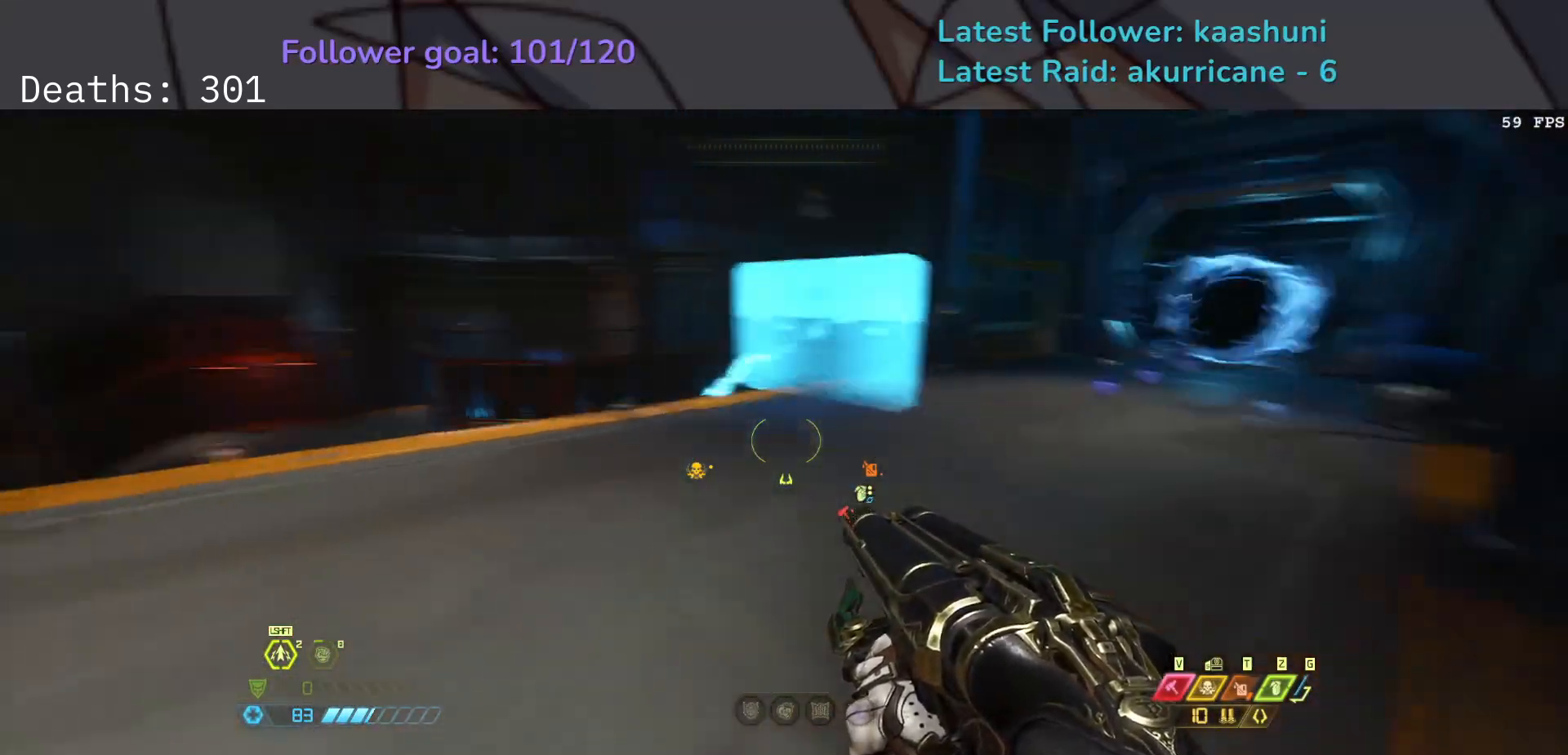
{"keys": ["e", "f"], "mouse": [], "events": [[67, "space", "up"], [317, "space", "down"], [450, "space", "up"]]}
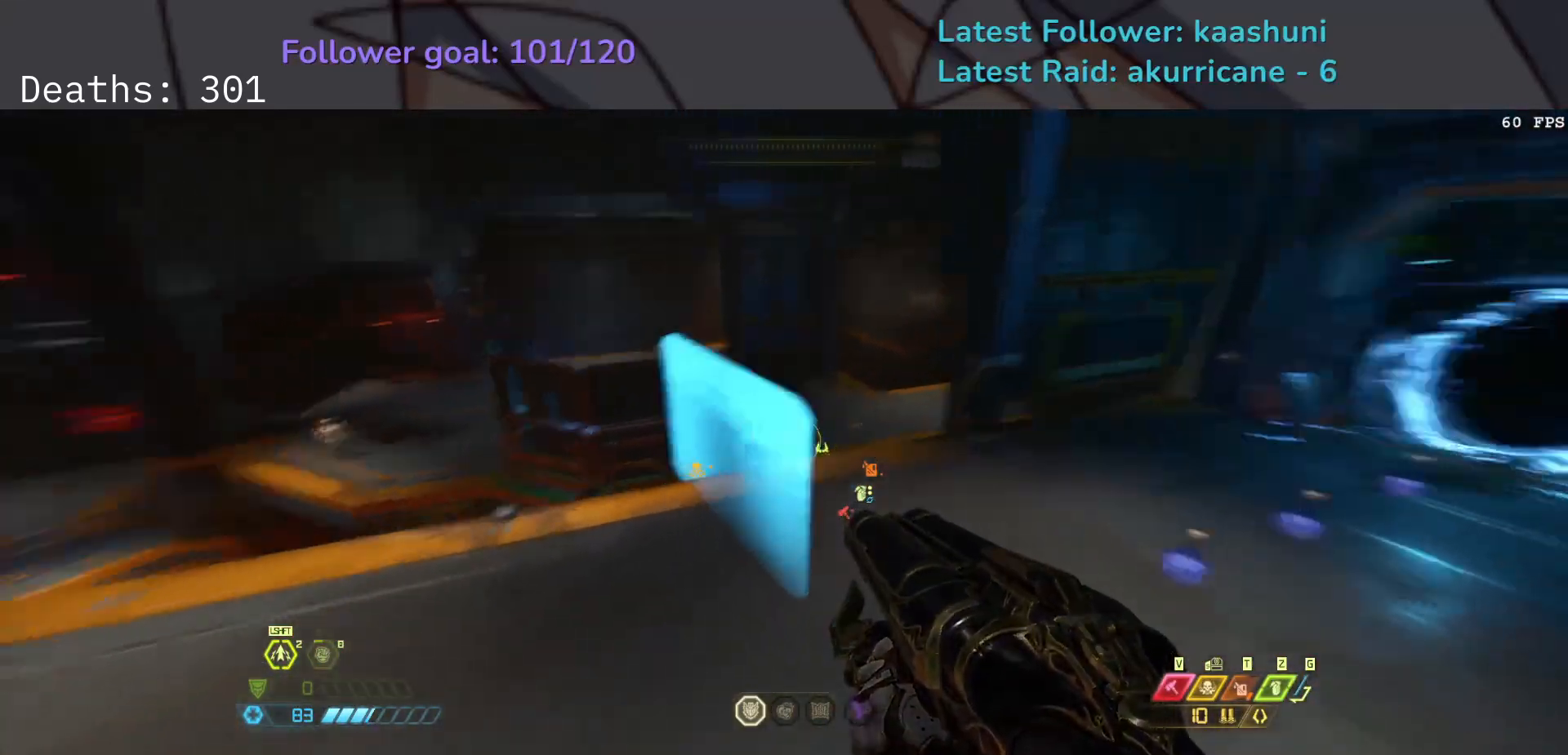
{"keys": ["f"], "mouse": [], "events": [[83, "e", "up"]]}